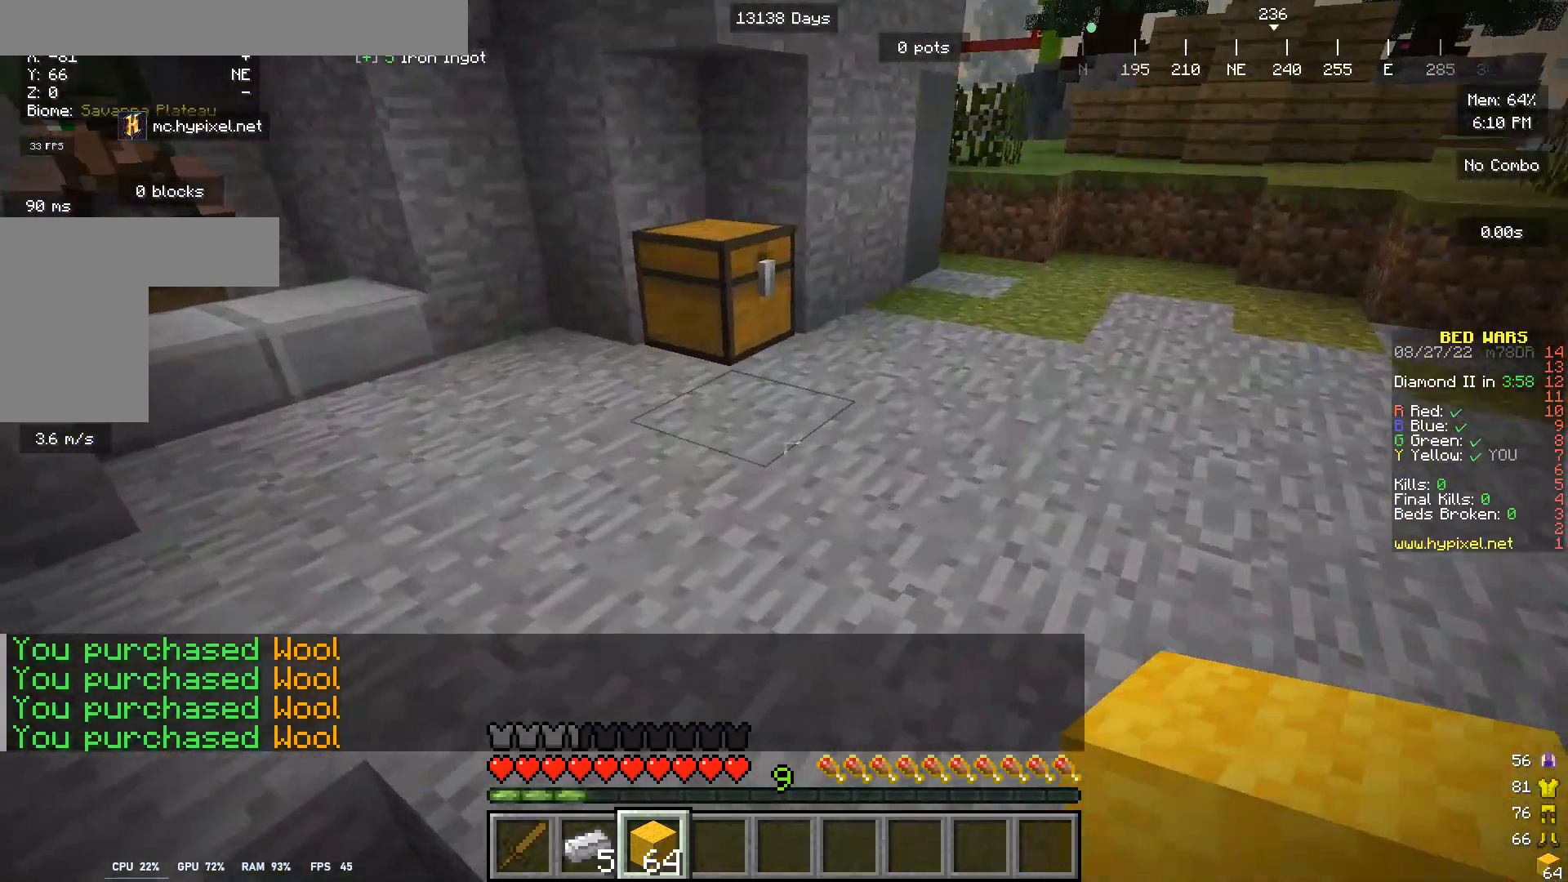
Gameplay with keyboard and mouse; each line is a JSON object with the keys and mouse buttons held at the frame after it. "events" lists presses ("down") and releases ("up") of "a", "d", "s", "w", "mouse_left" and "mouse_right" between this image and that frame as [ms after this image, input, new state], when the widget could be followed in between. "mouse_left", "mouse_right" = the "left", "right" buttons of the "mouse" list. No other keys are recorded. Fast repeated clicks can show as one long hold. Mouse movement is not recorded.
{"keys": ["a", "s"], "mouse": [], "events": [[100, "s", "down"], [167, "a", "up"], [300, "a", "down"]]}
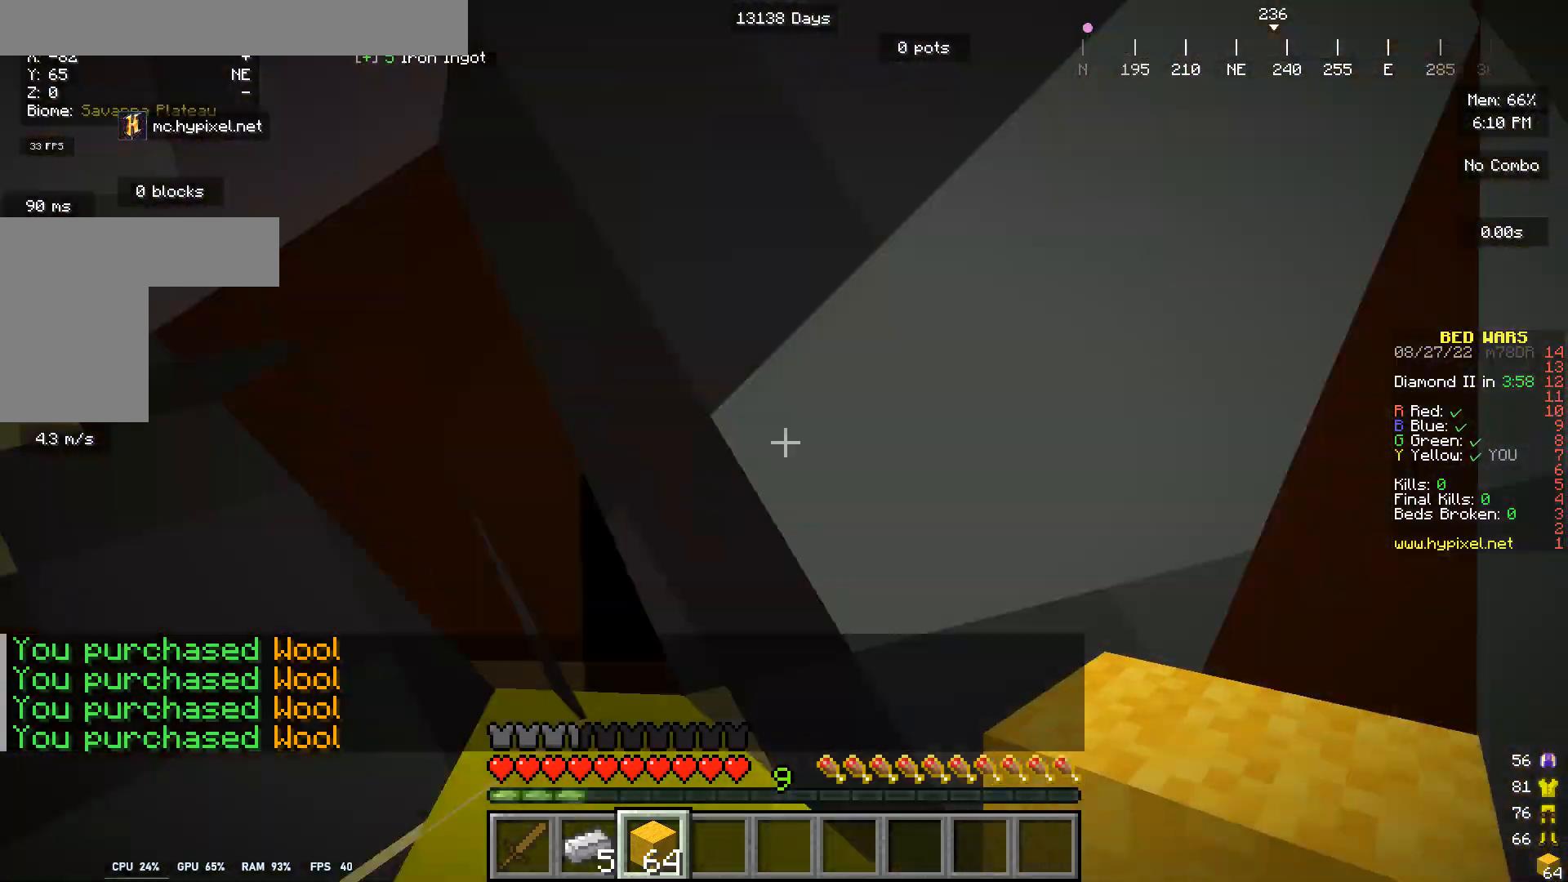
{"keys": ["a"], "mouse": [], "events": [[133, "d", "down"], [133, "s", "up"], [233, "a", "up"], [267, "s", "down"], [367, "a", "down"], [367, "d", "up"], [467, "s", "up"]]}
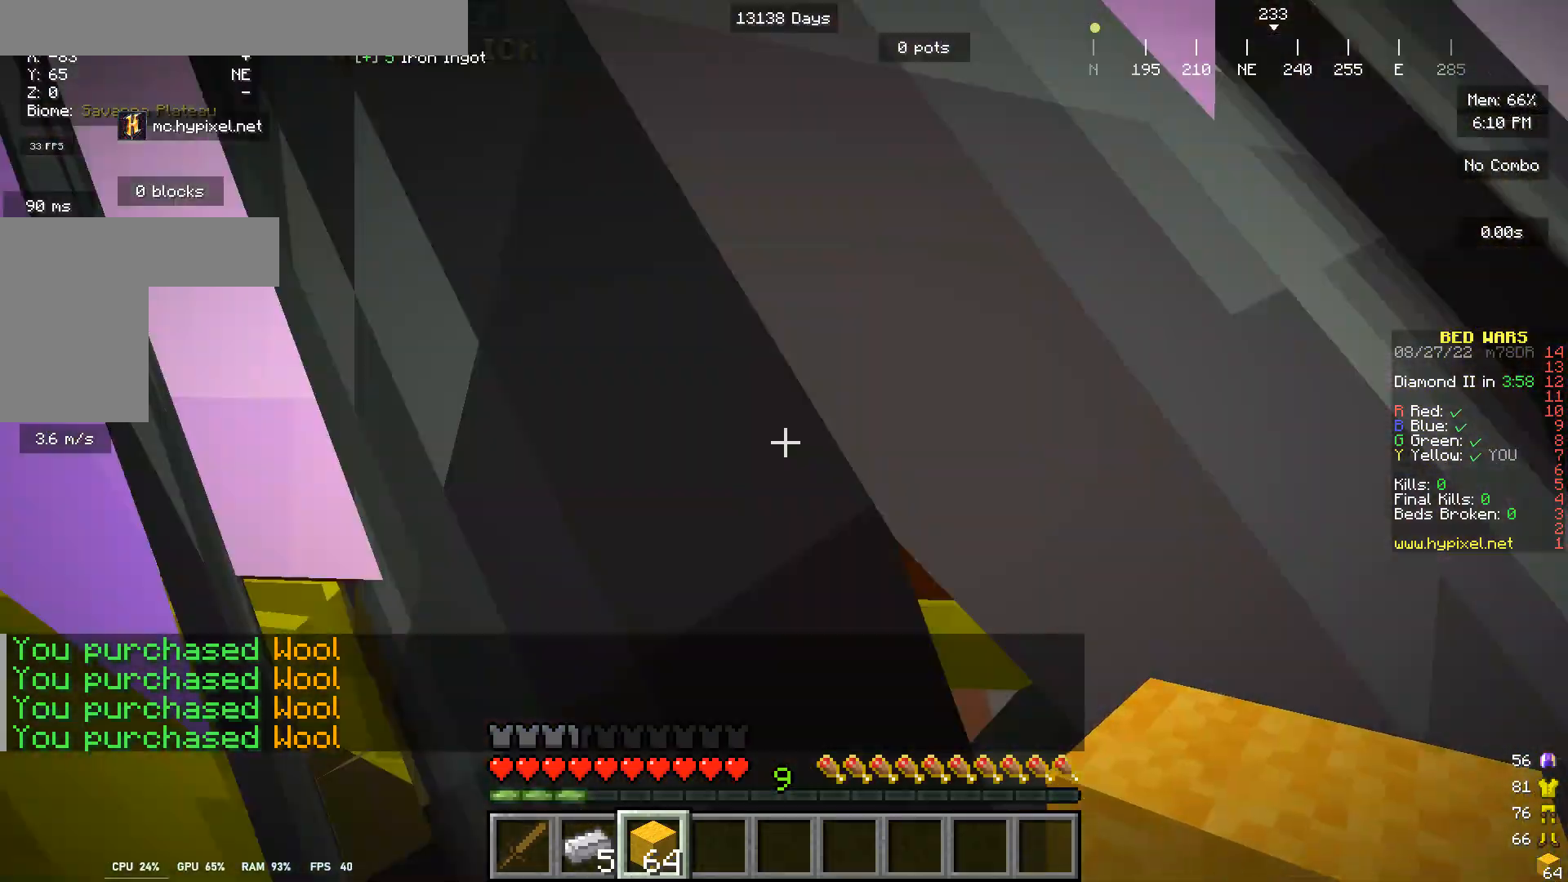
{"keys": ["d", "s"], "mouse": [], "events": [[100, "w", "down"], [167, "a", "up"], [233, "d", "down"], [267, "w", "up"], [367, "s", "down"]]}
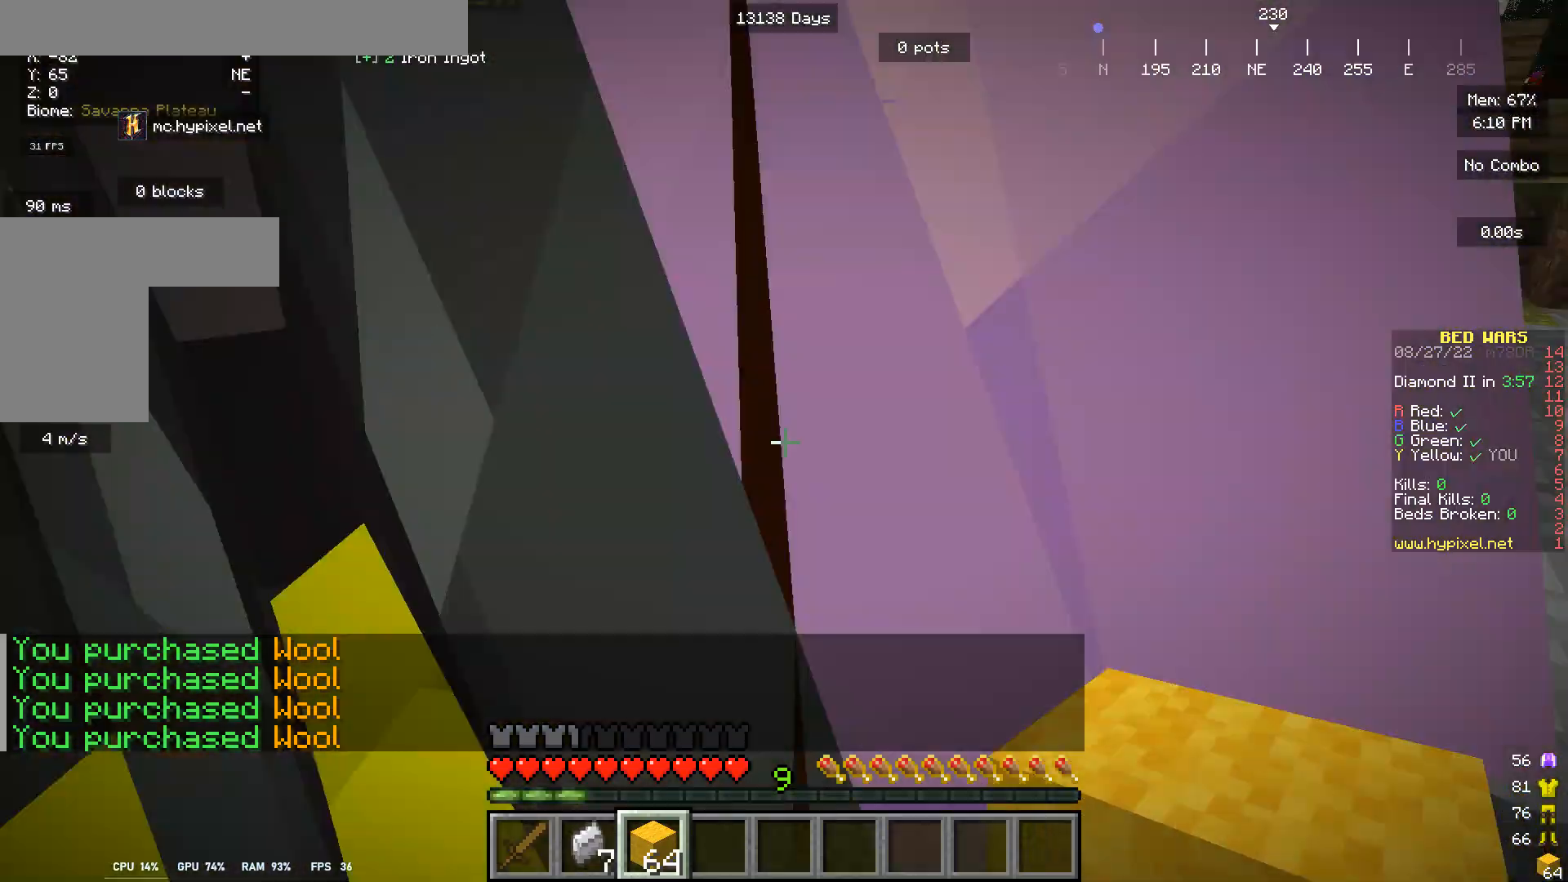
{"keys": ["d", "w"], "mouse": [], "events": [[100, "s", "up"], [500, "w", "down"]]}
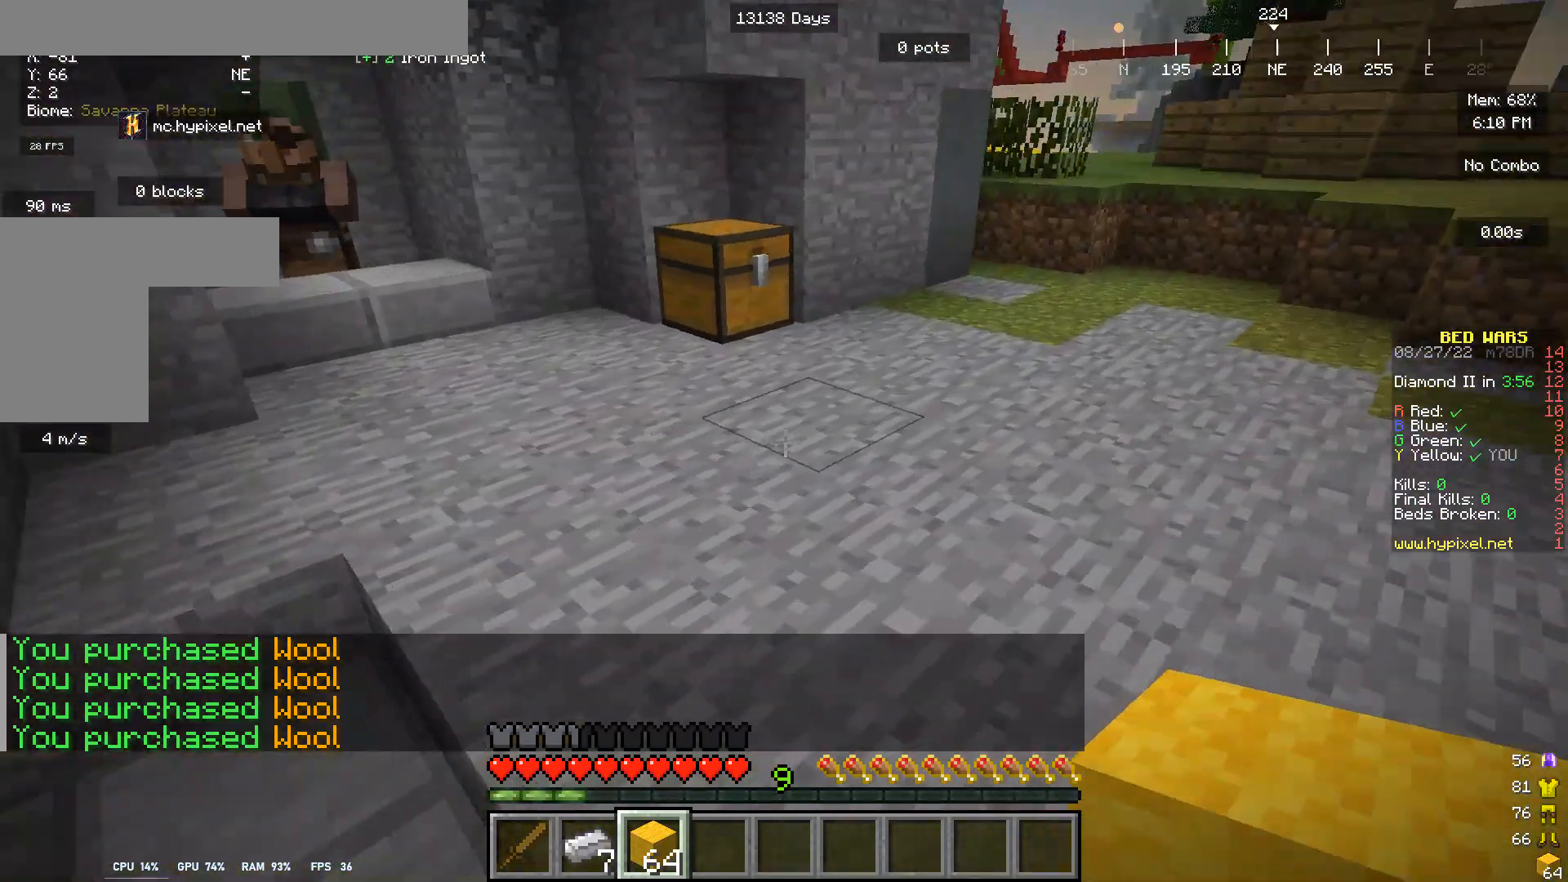
{"keys": ["a"], "mouse": [], "events": [[67, "d", "up"], [300, "w", "up"], [367, "a", "down"]]}
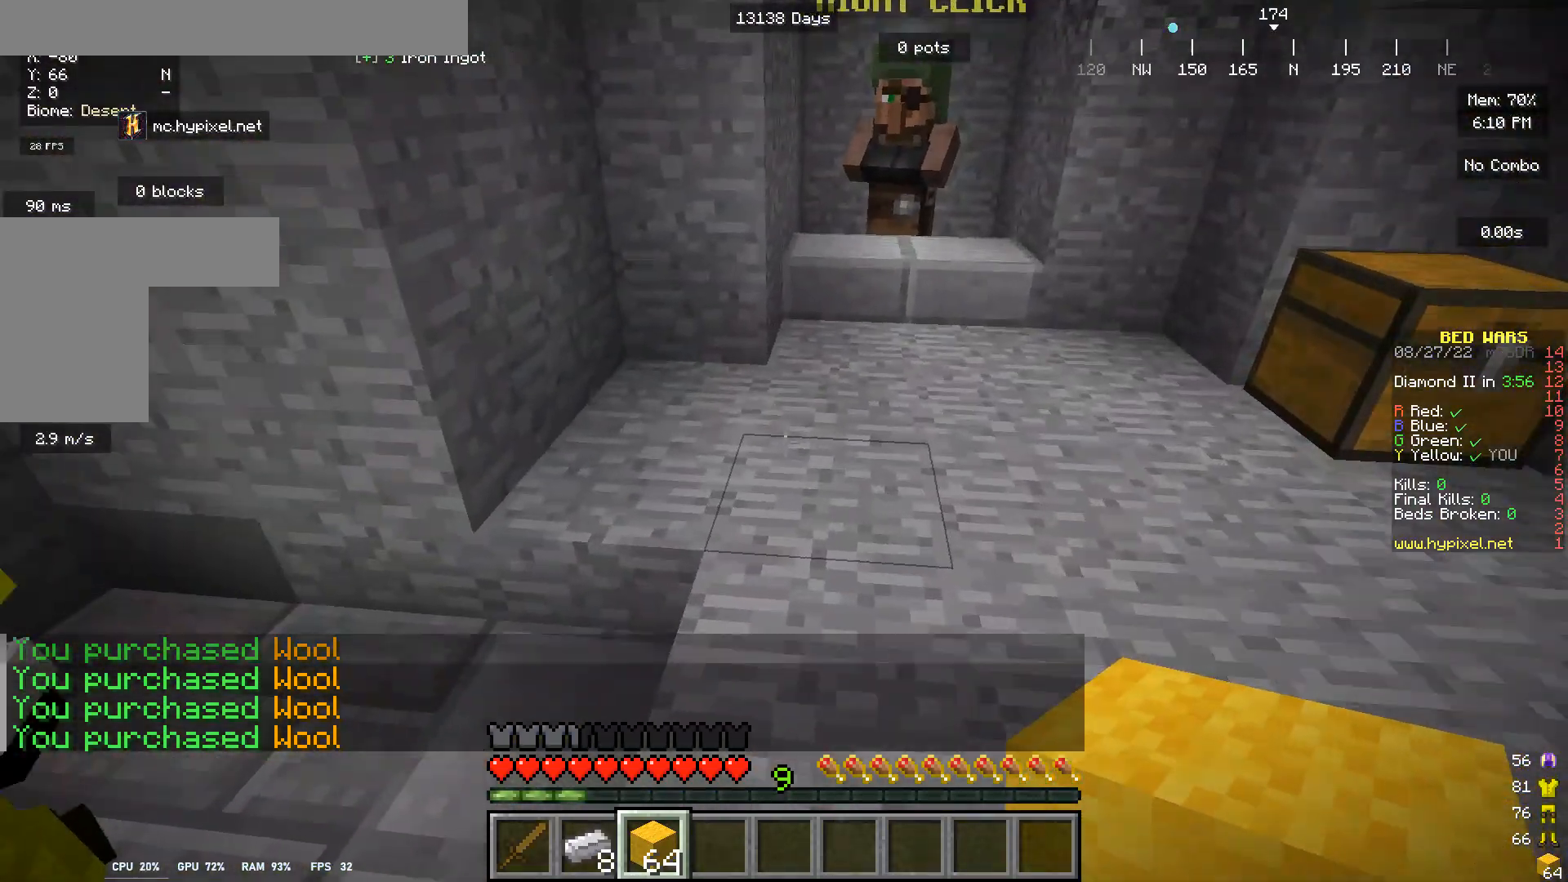
{"keys": ["w"], "mouse": [], "events": [[333, "w", "down"], [500, "a", "up"]]}
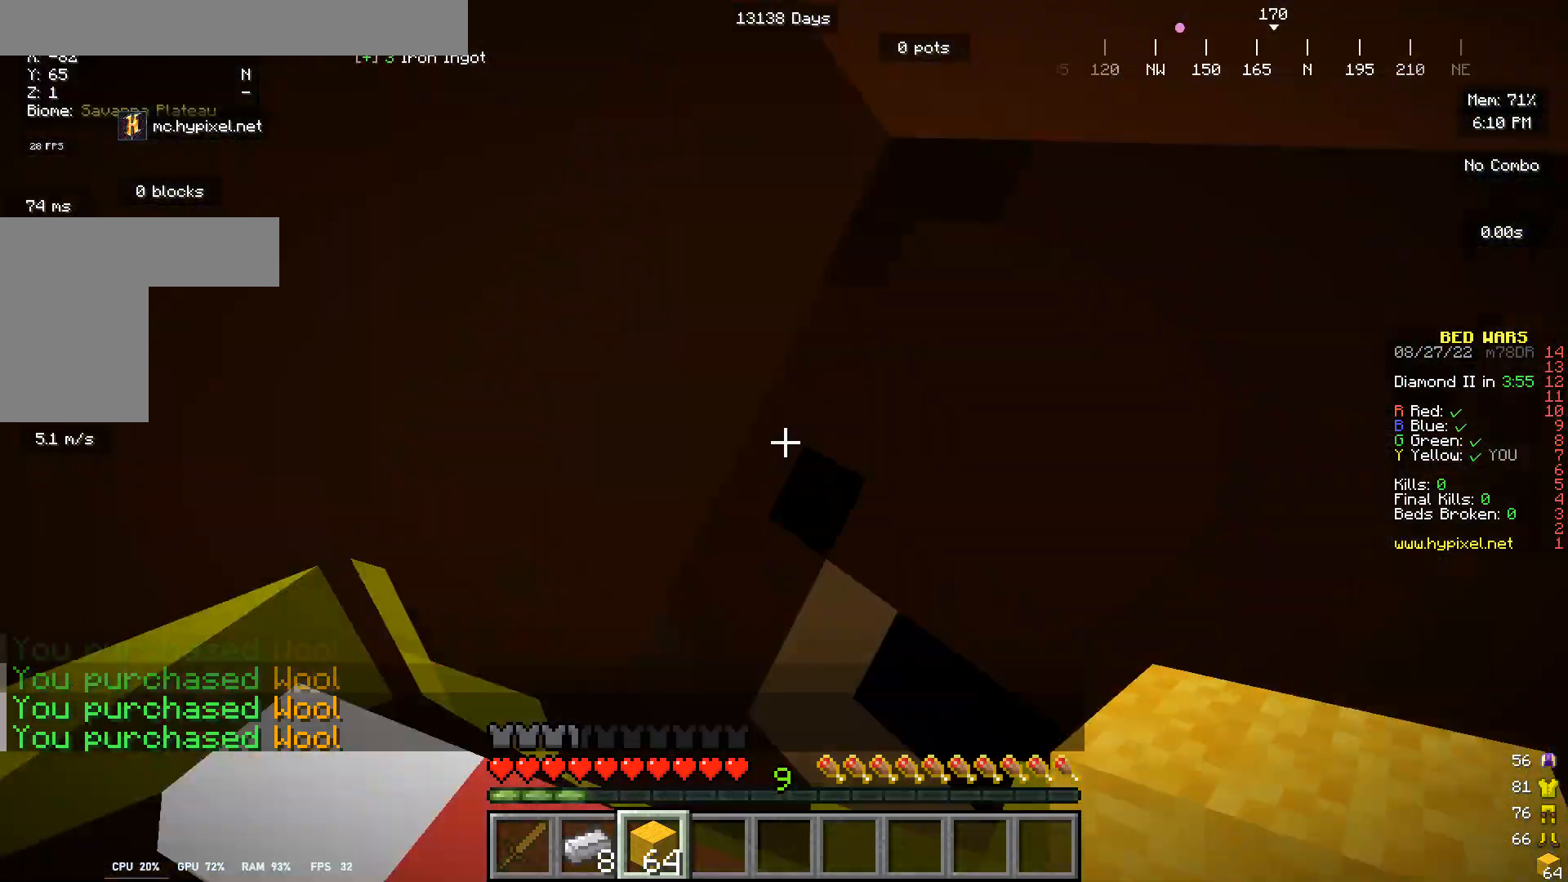
{"keys": ["w"], "mouse": [], "events": [[67, "w", "up"], [367, "w", "down"]]}
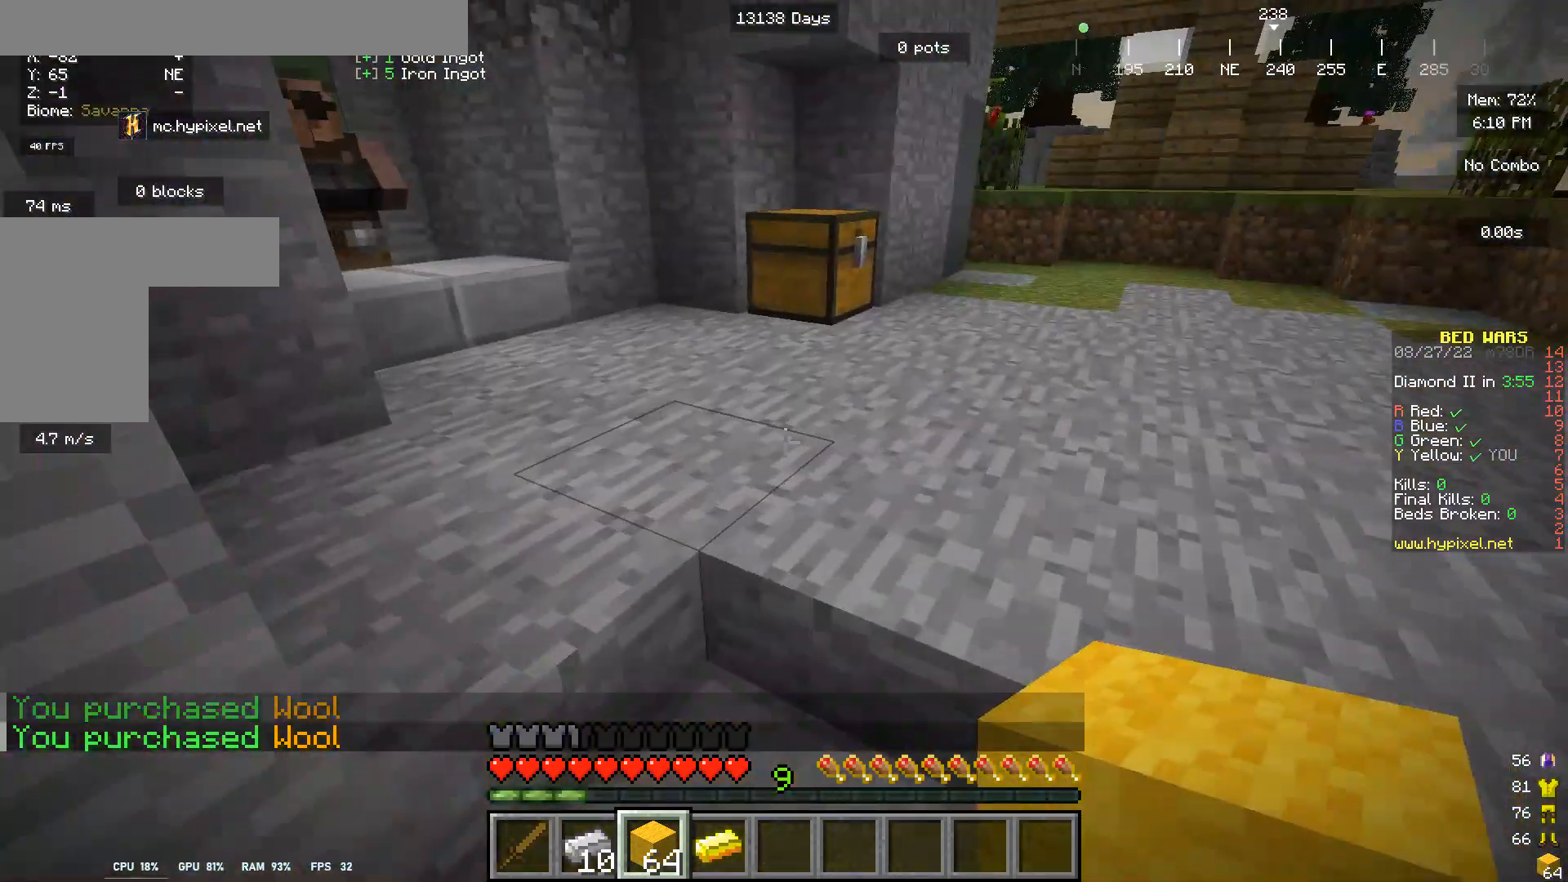
{"keys": ["w"], "mouse": [], "events": []}
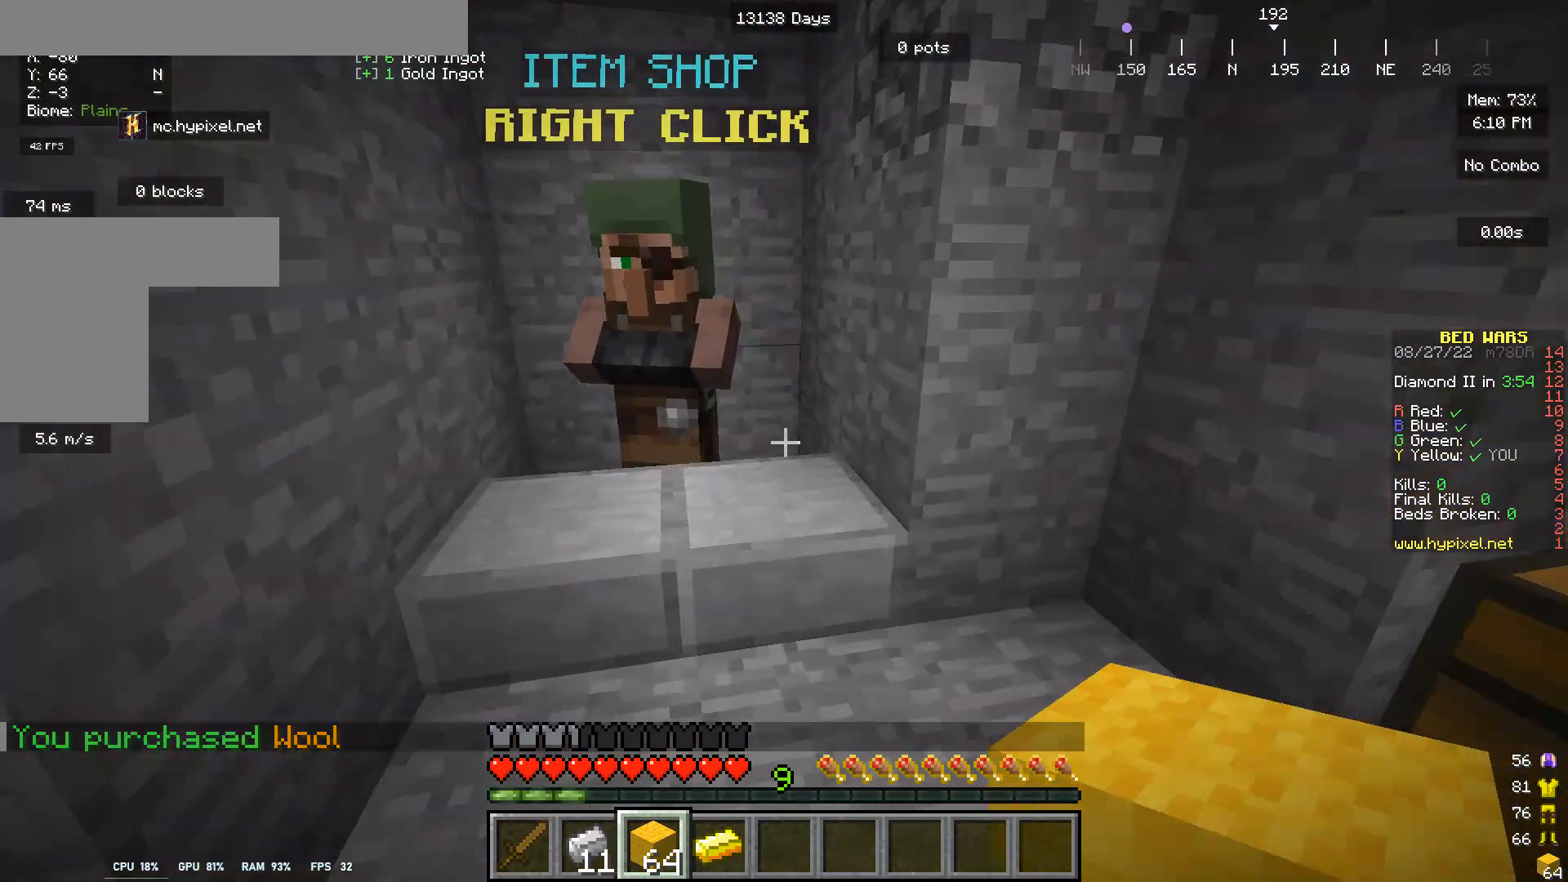
{"keys": [], "mouse": ["right"], "events": [[233, "w", "up"], [333, "mouse_right", "down"]]}
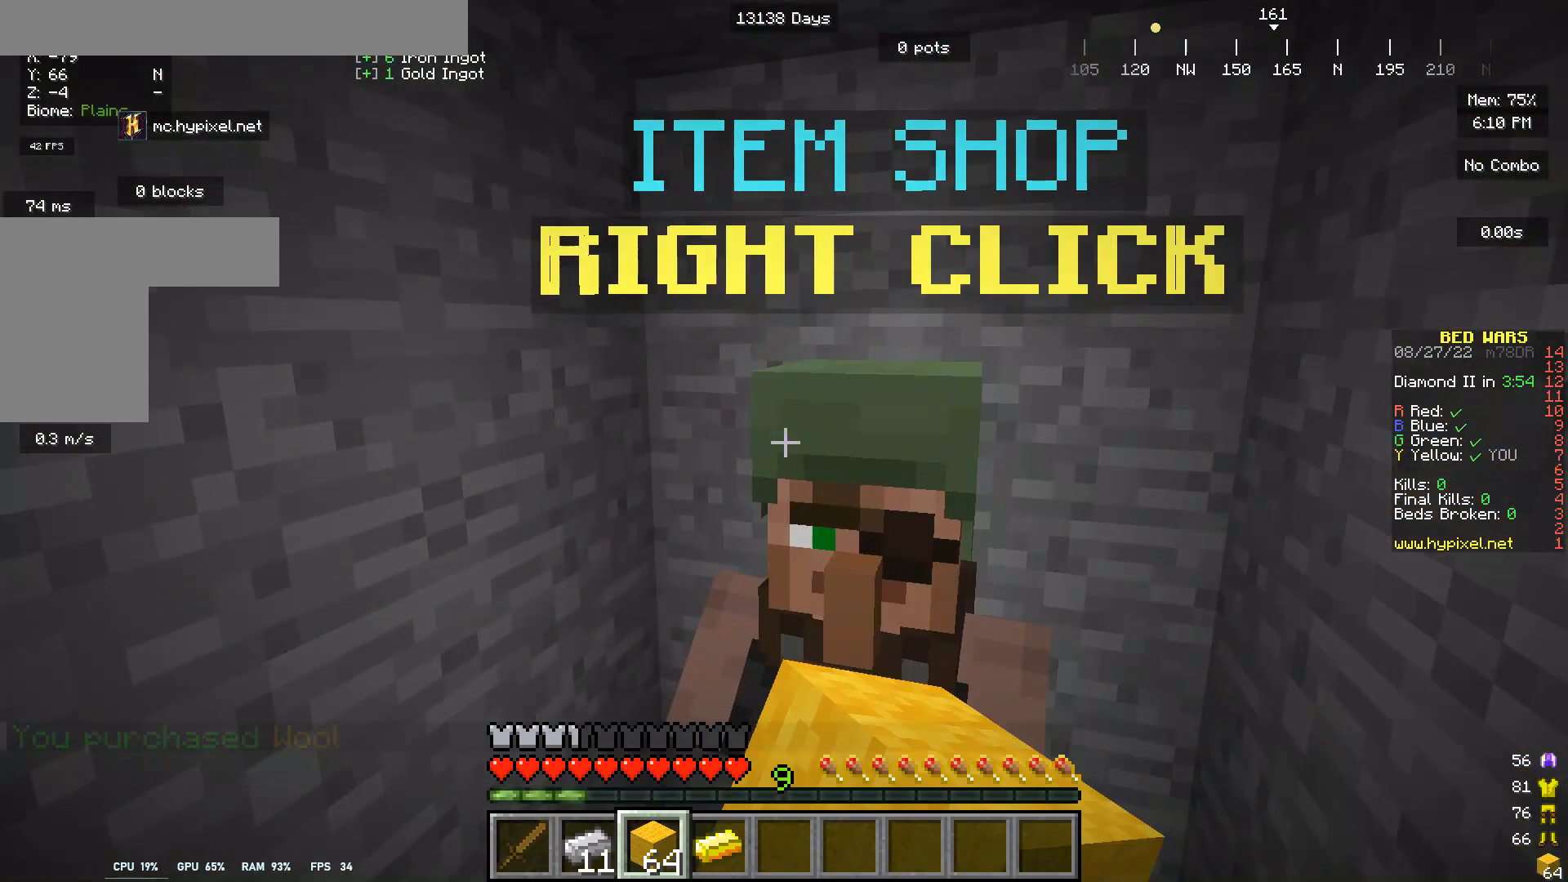
{"keys": [], "mouse": [], "events": [[167, "mouse_right", "up"]]}
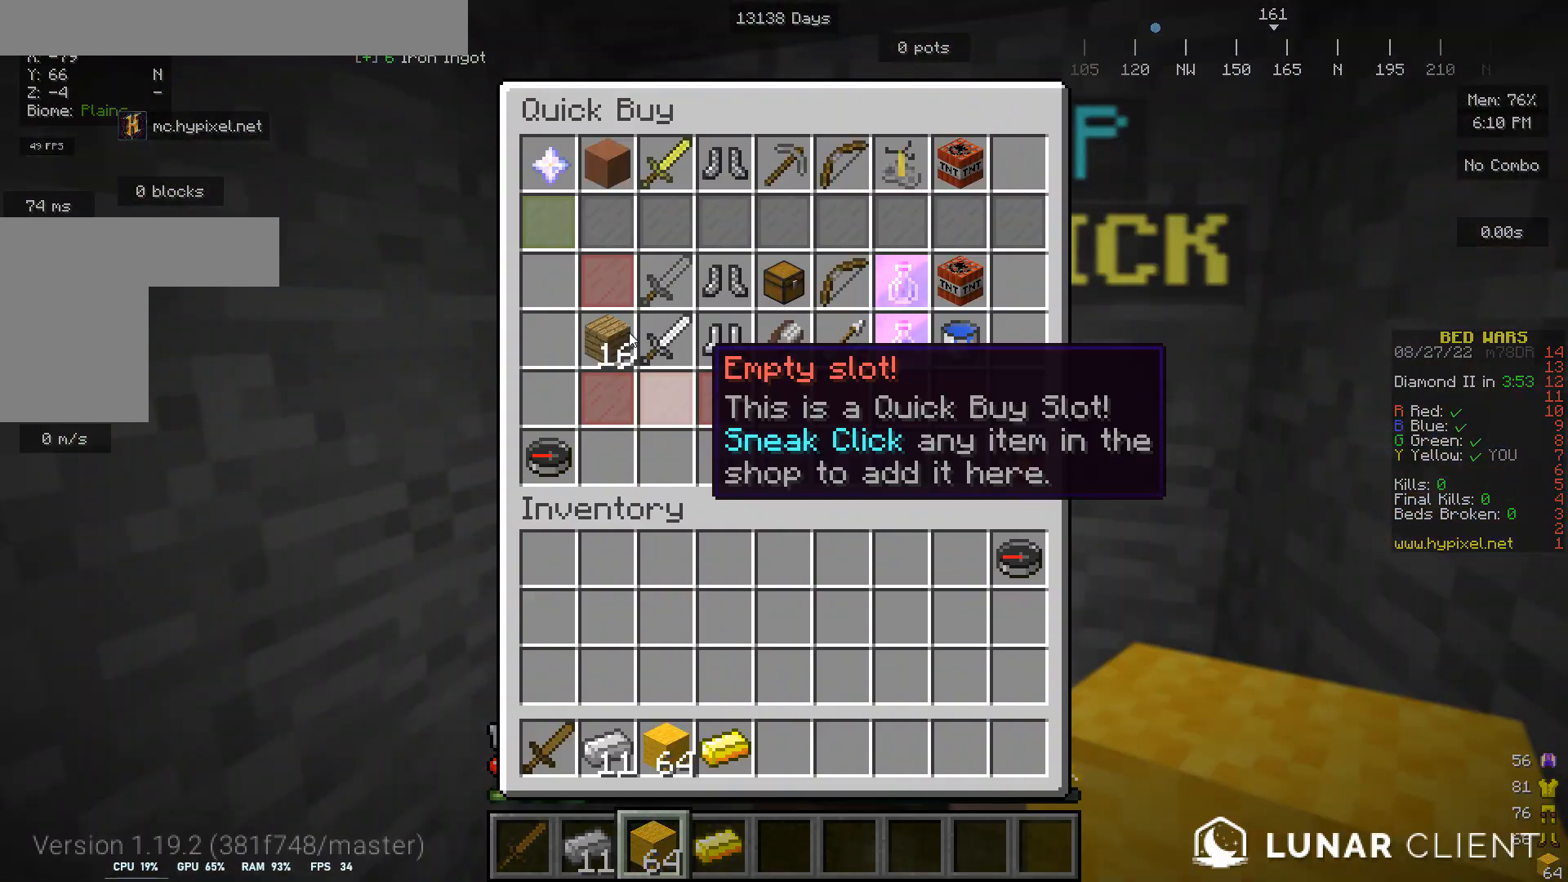
{"keys": [], "mouse": [], "events": []}
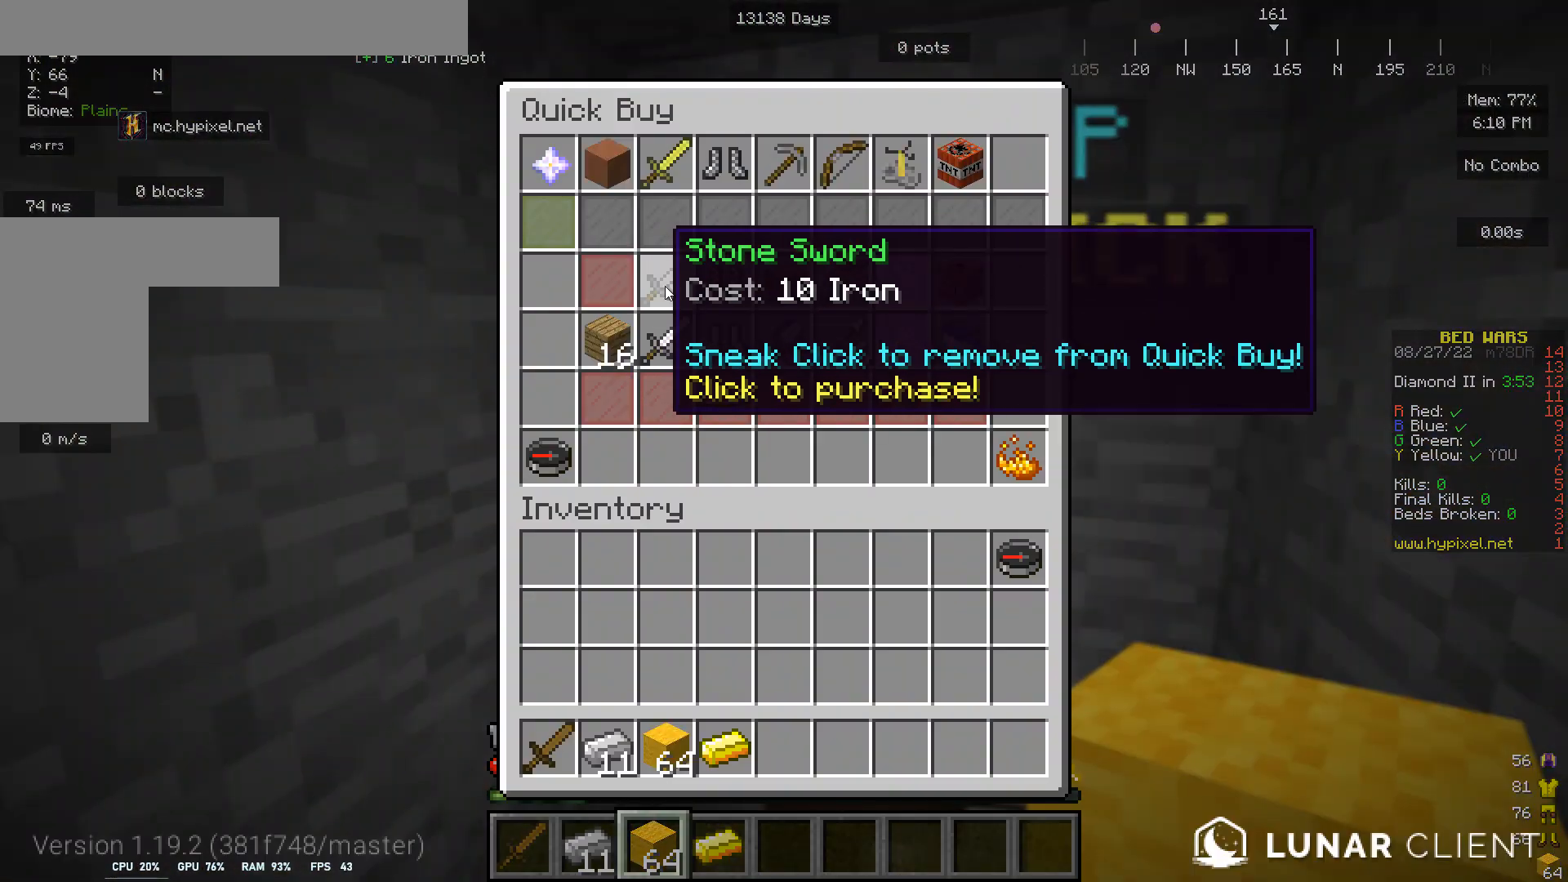
{"keys": [], "mouse": [], "events": []}
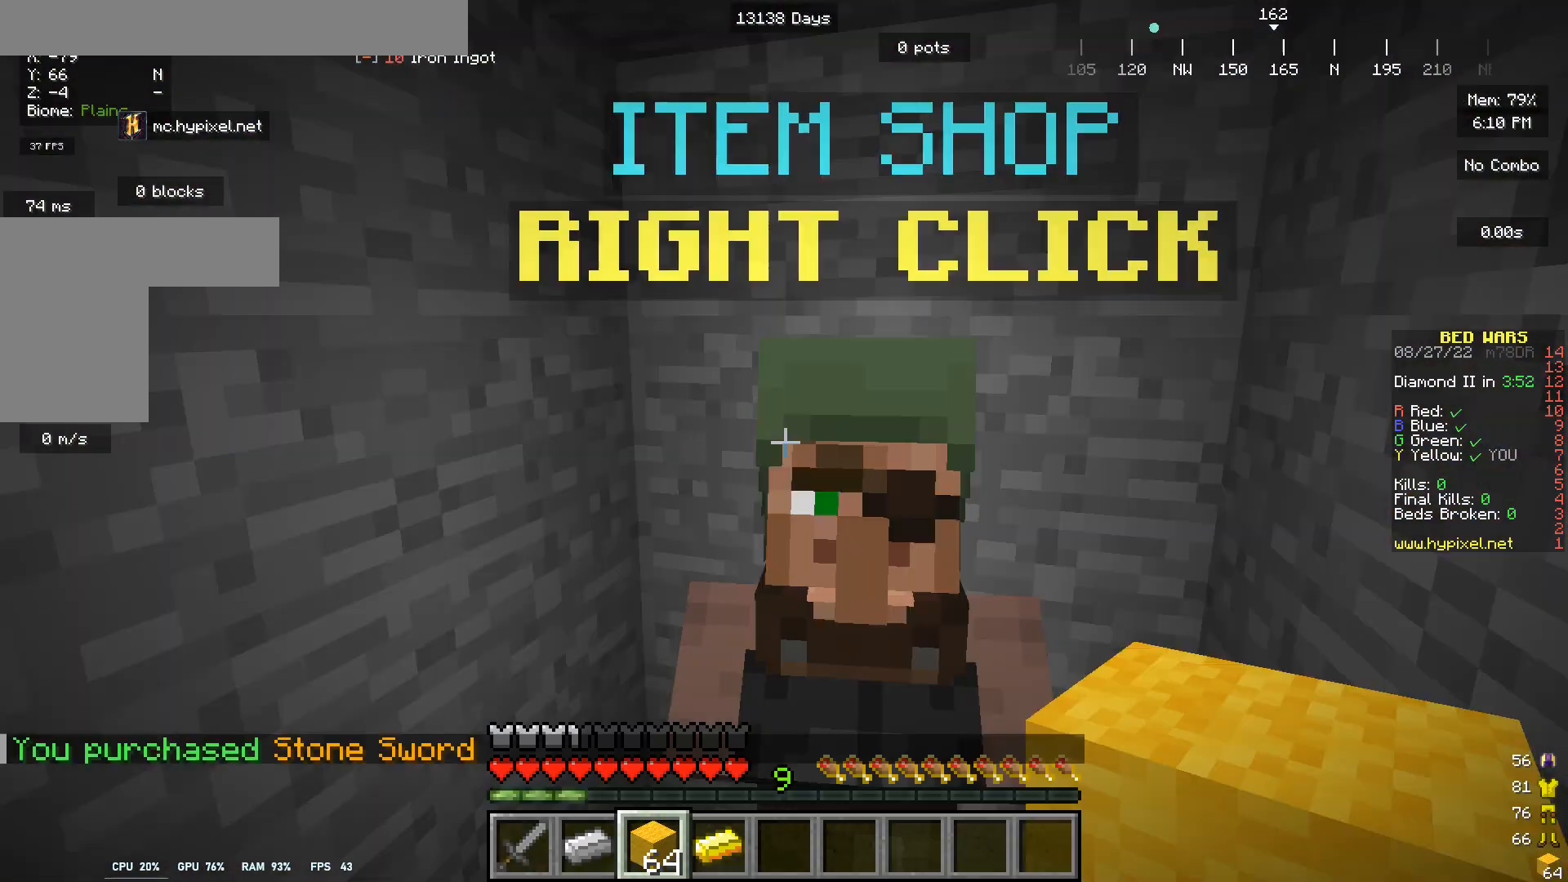
{"keys": ["w"], "mouse": [], "events": [[400, "w", "down"]]}
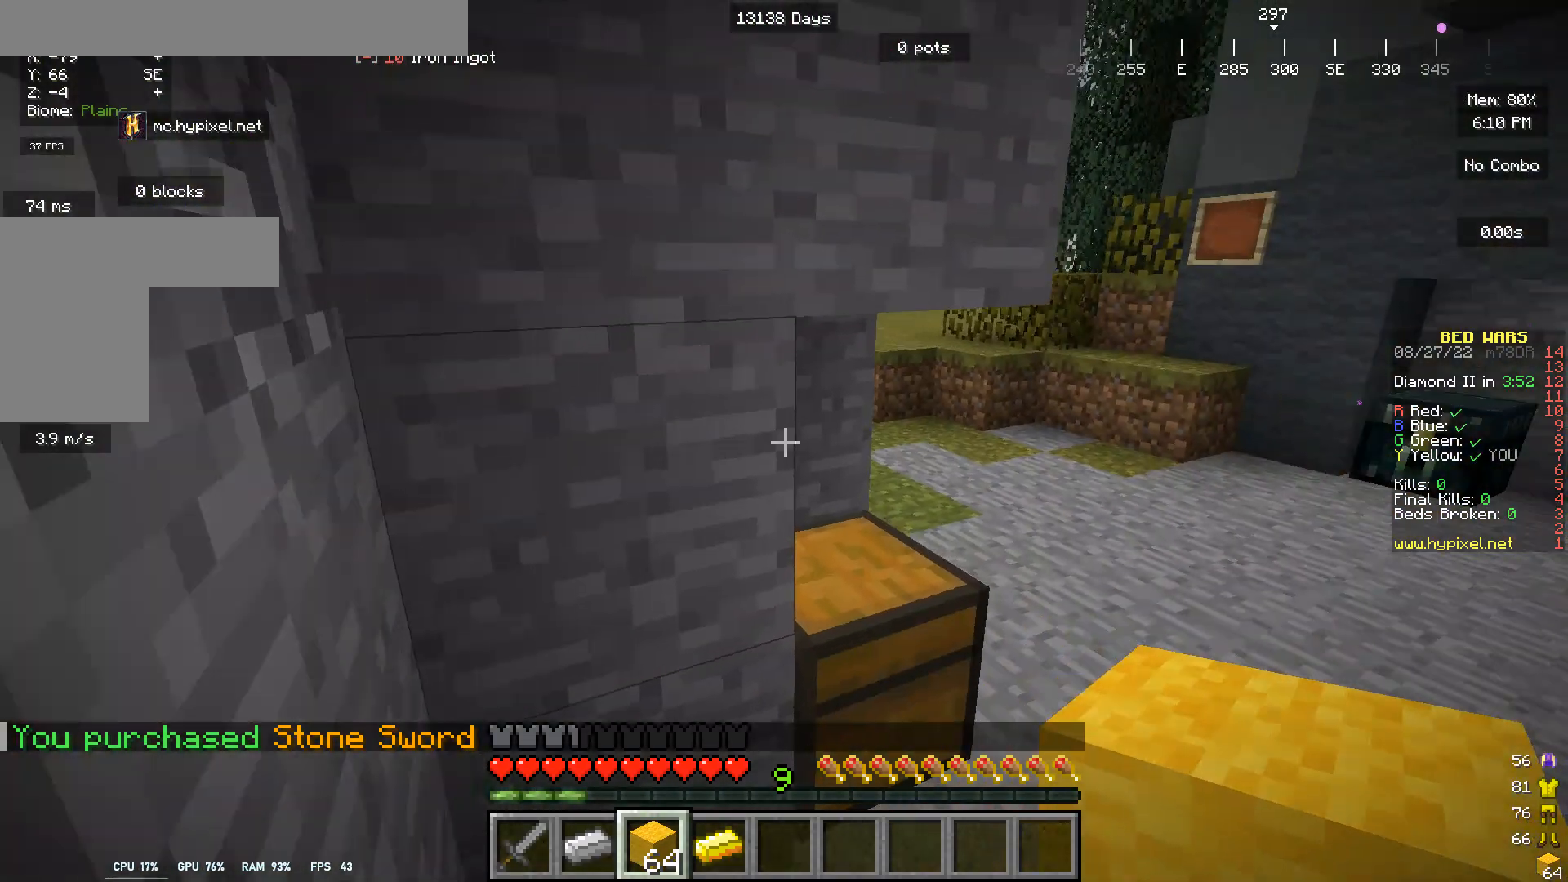
{"keys": [], "mouse": ["right"], "events": [[167, "w", "up"], [500, "mouse_right", "down"]]}
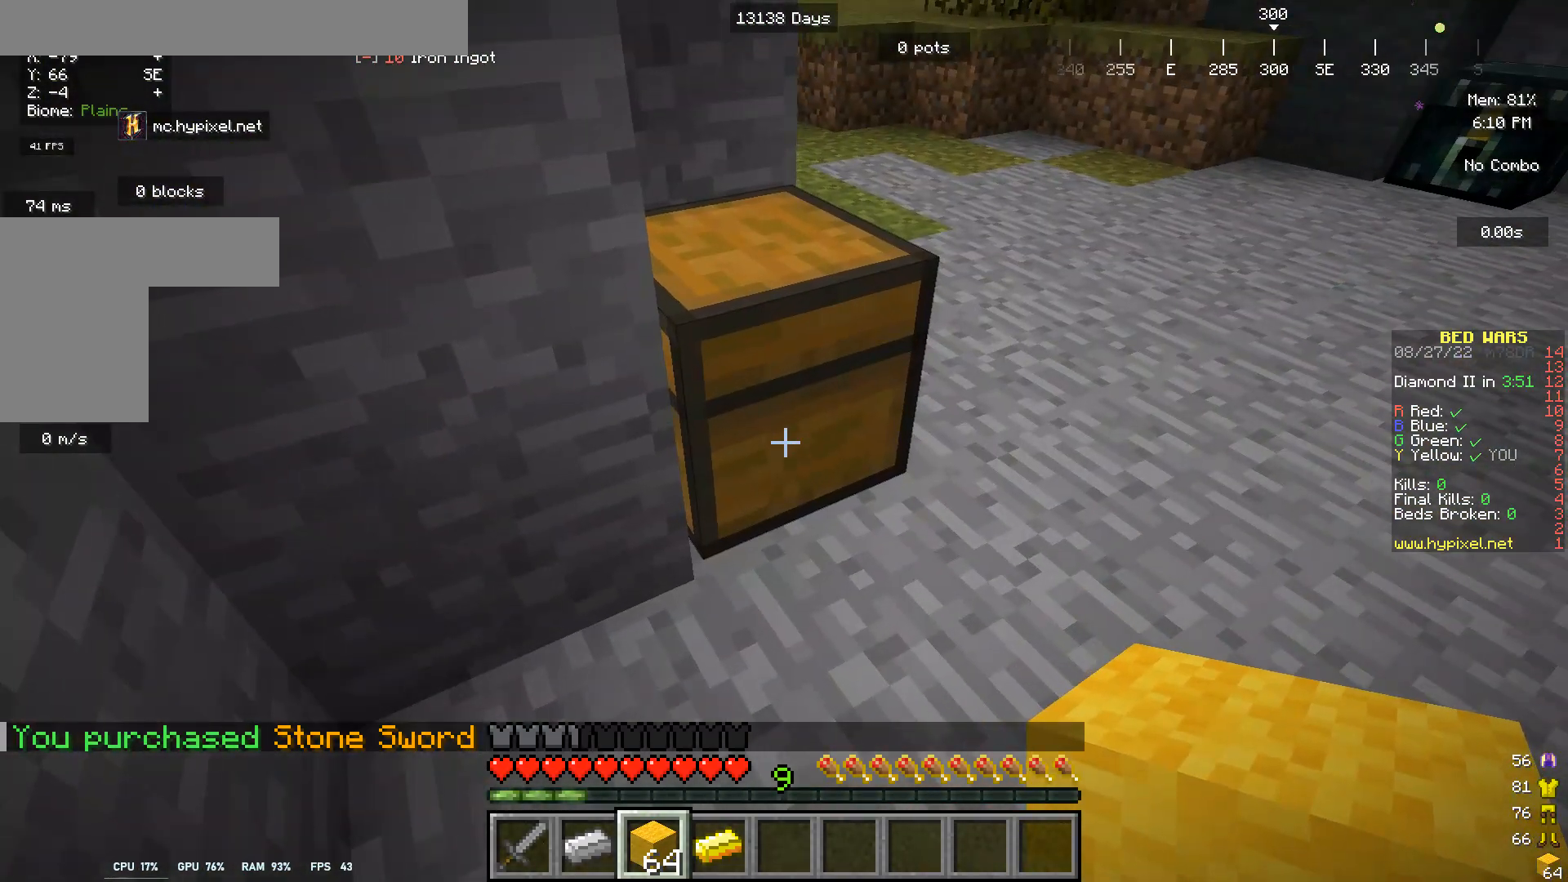
{"keys": [], "mouse": [], "events": [[167, "mouse_right", "up"]]}
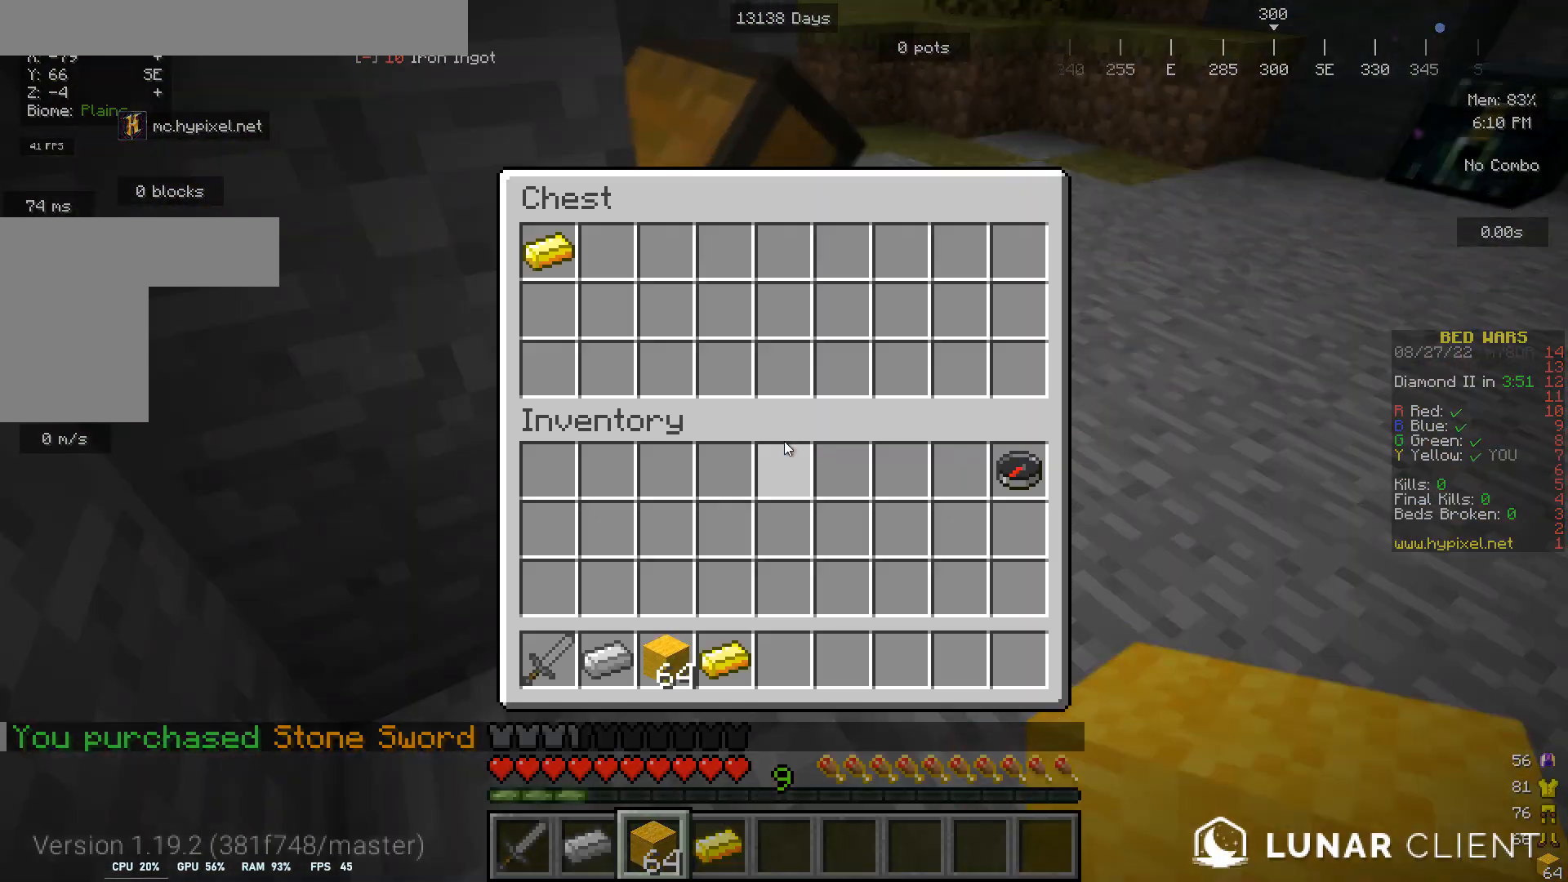
{"keys": [], "mouse": [], "events": []}
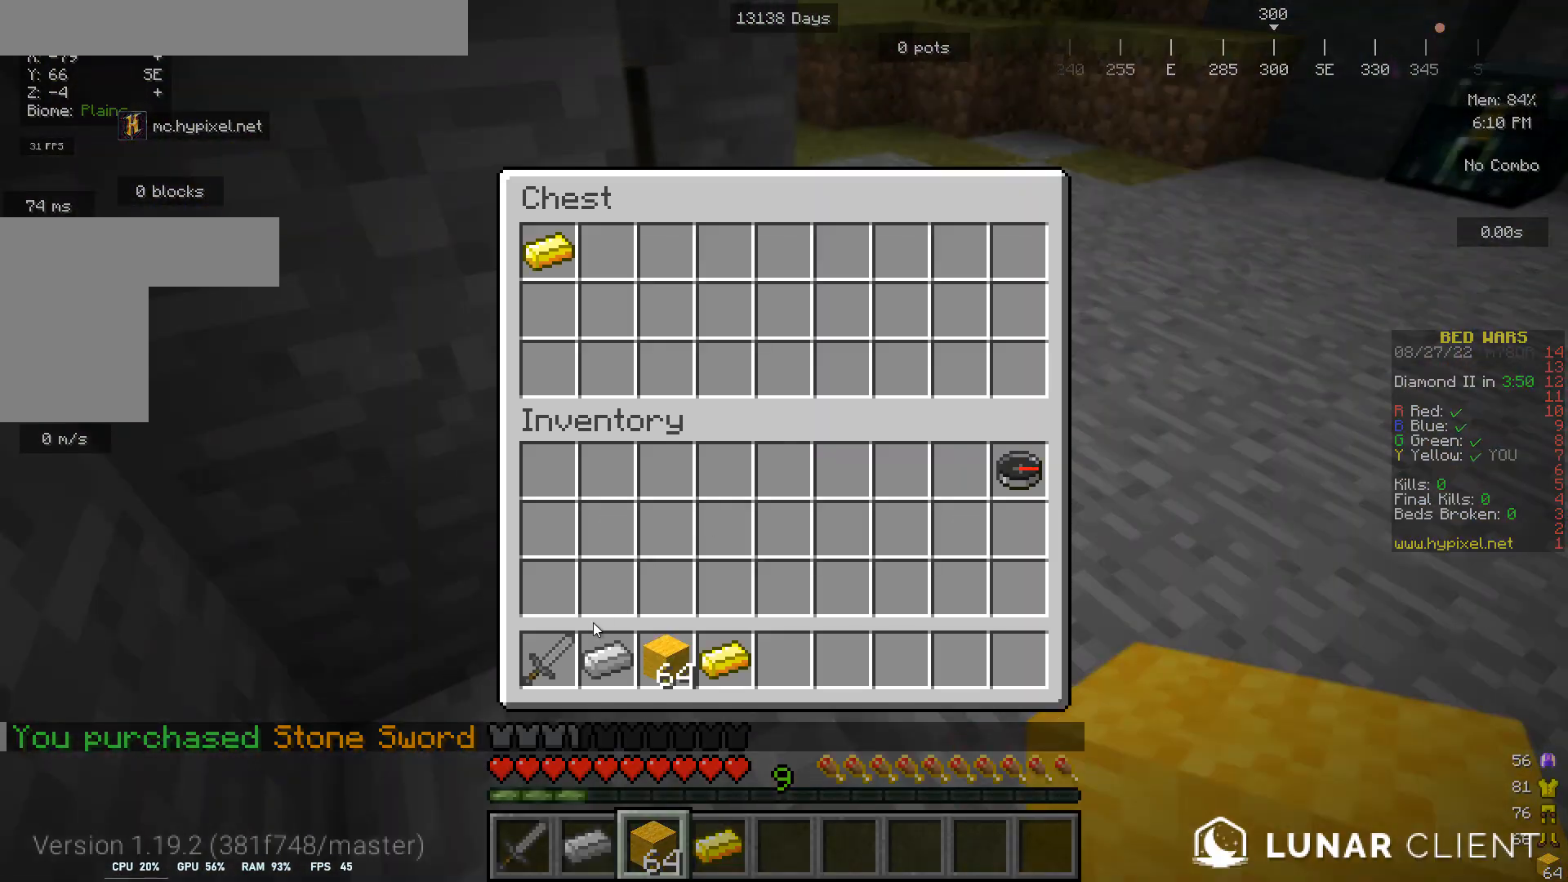
{"keys": [], "mouse": [], "events": []}
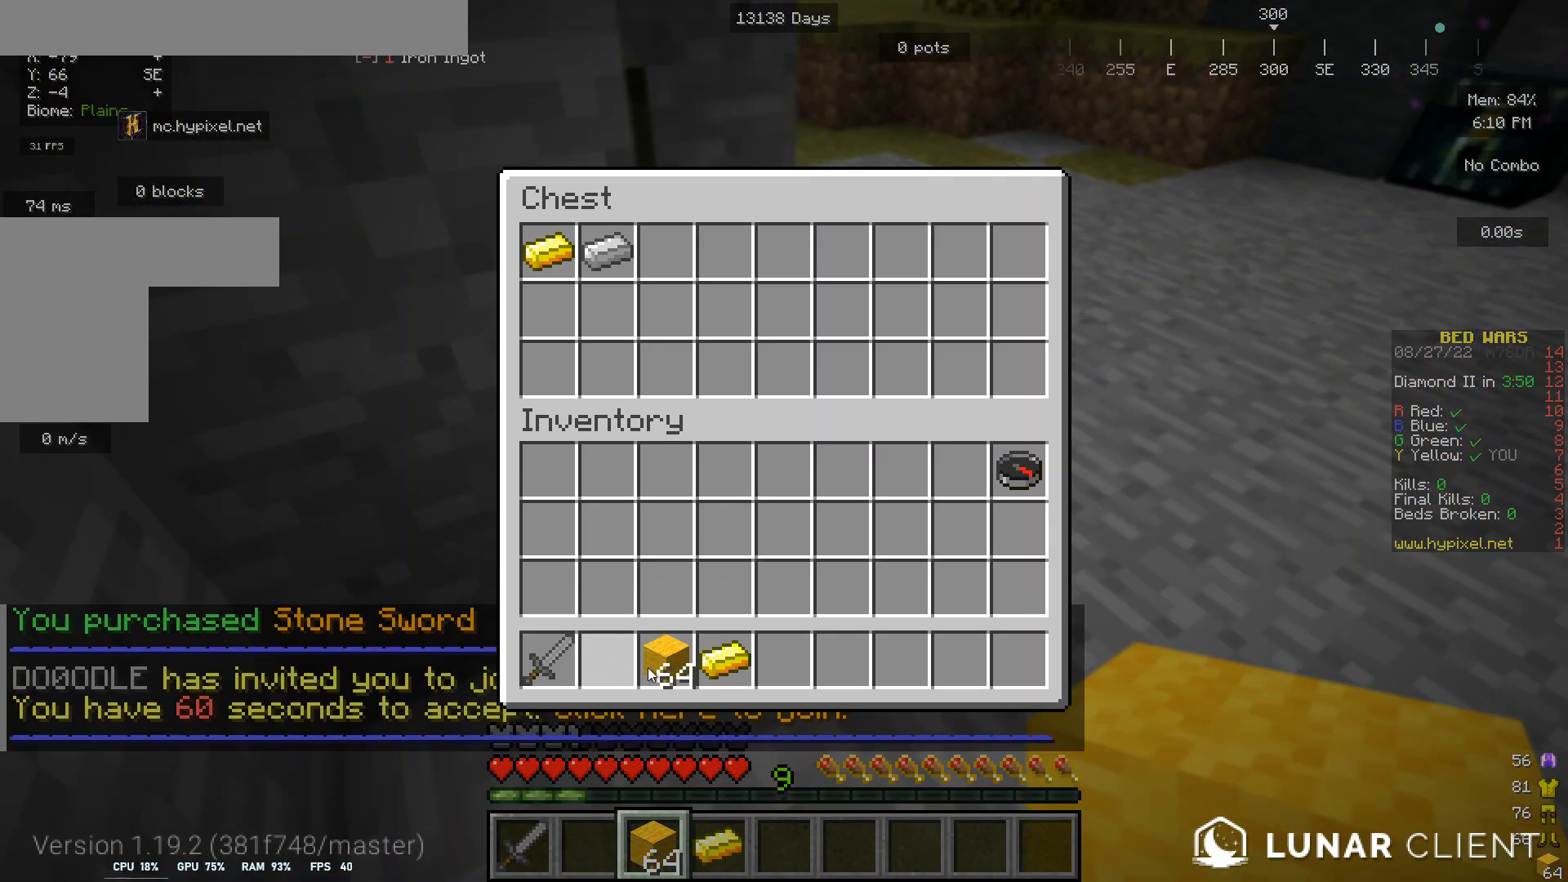
{"keys": [], "mouse": [], "events": []}
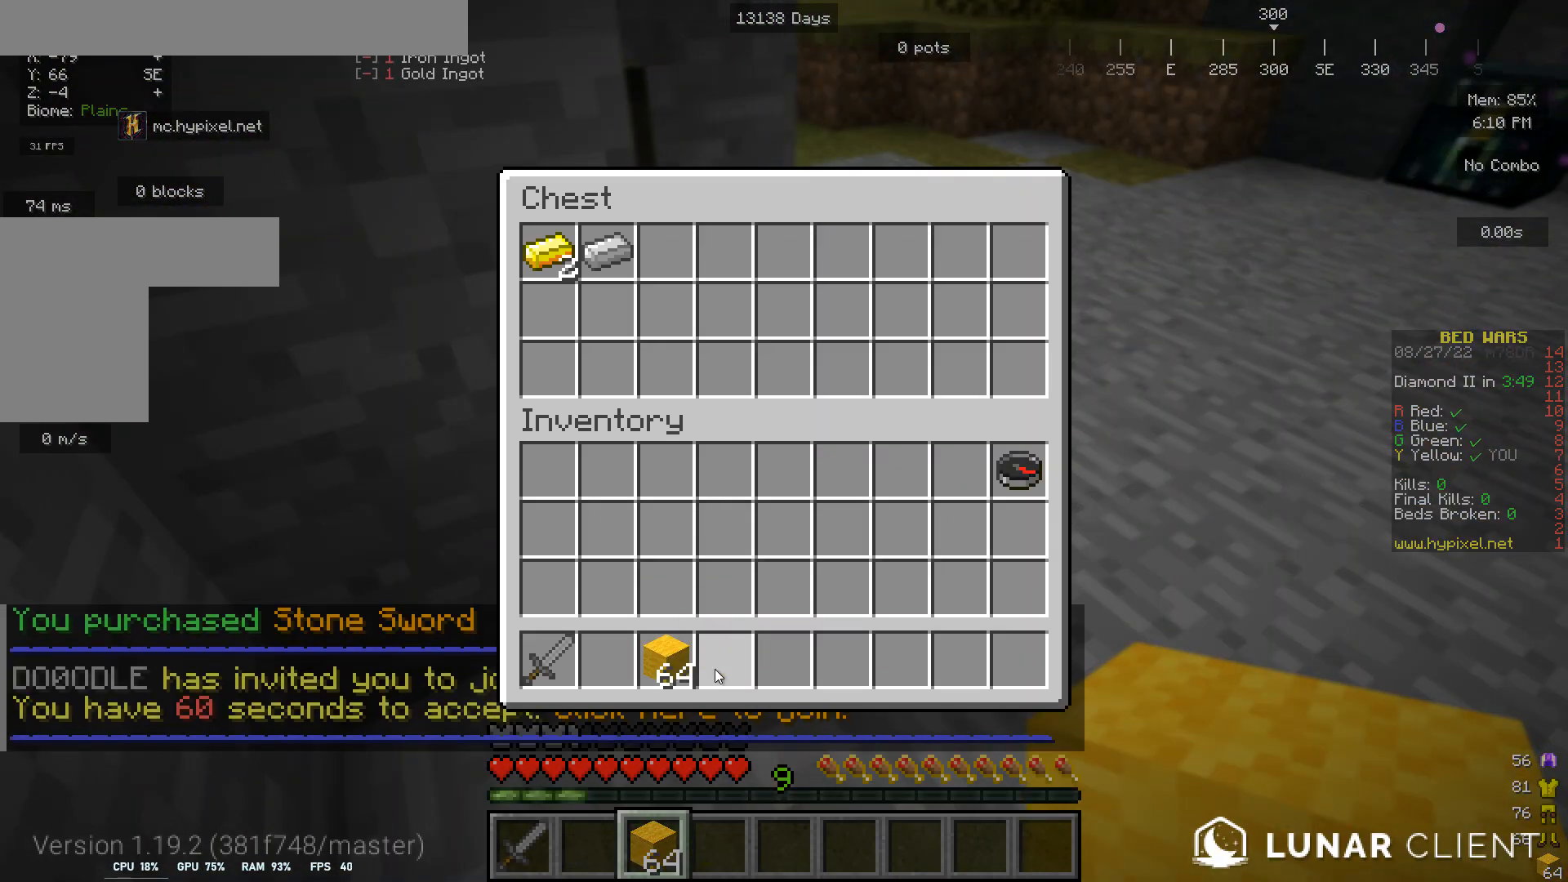
{"keys": ["w"], "mouse": [], "events": [[300, "w", "down"]]}
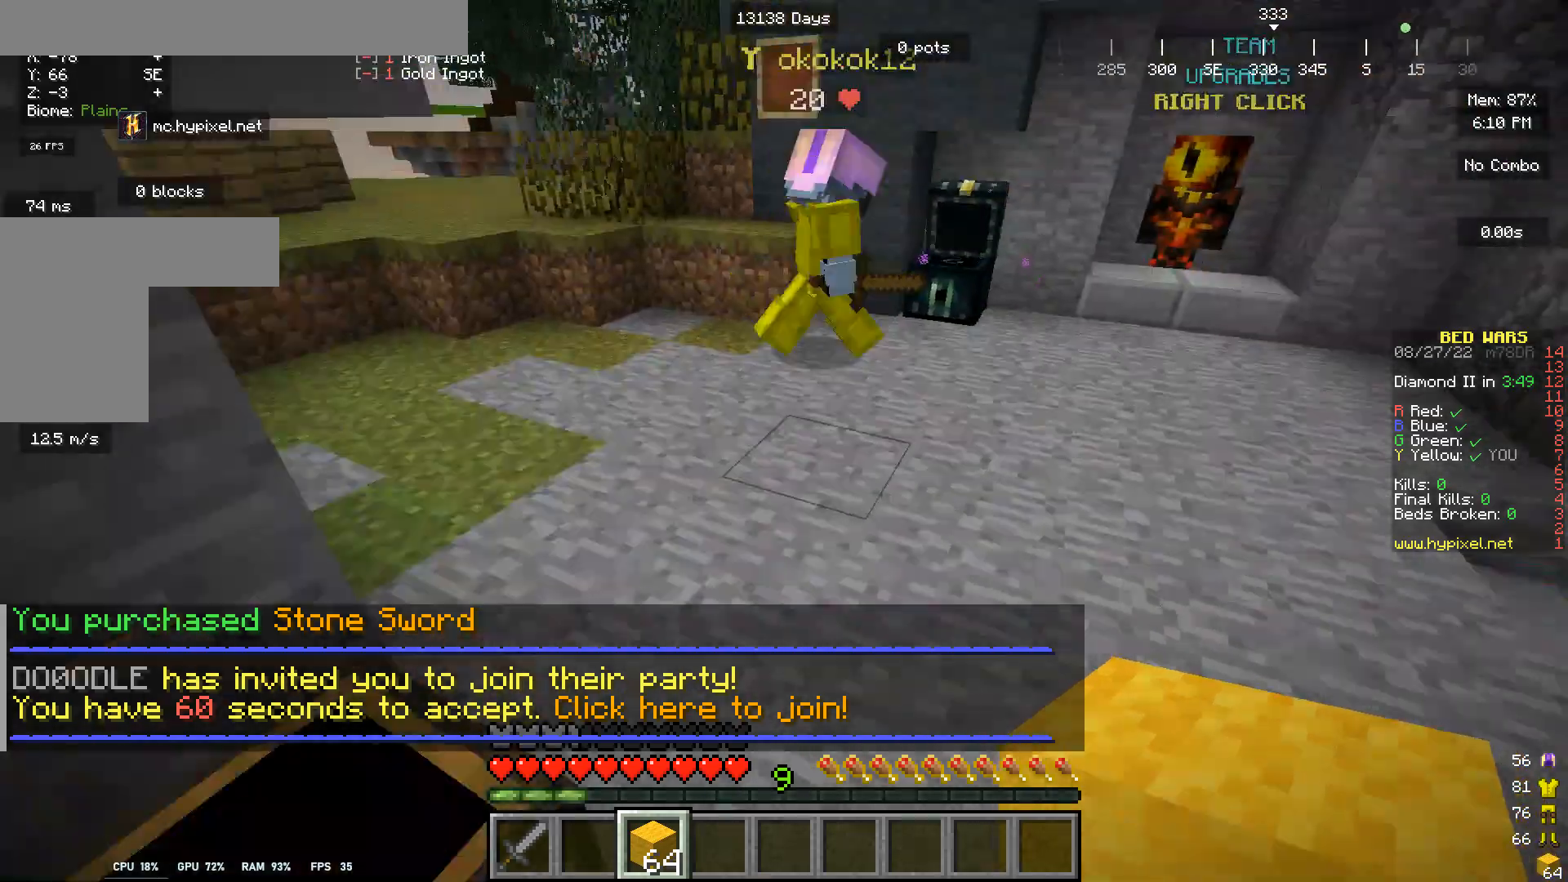
{"keys": ["w"], "mouse": [], "events": []}
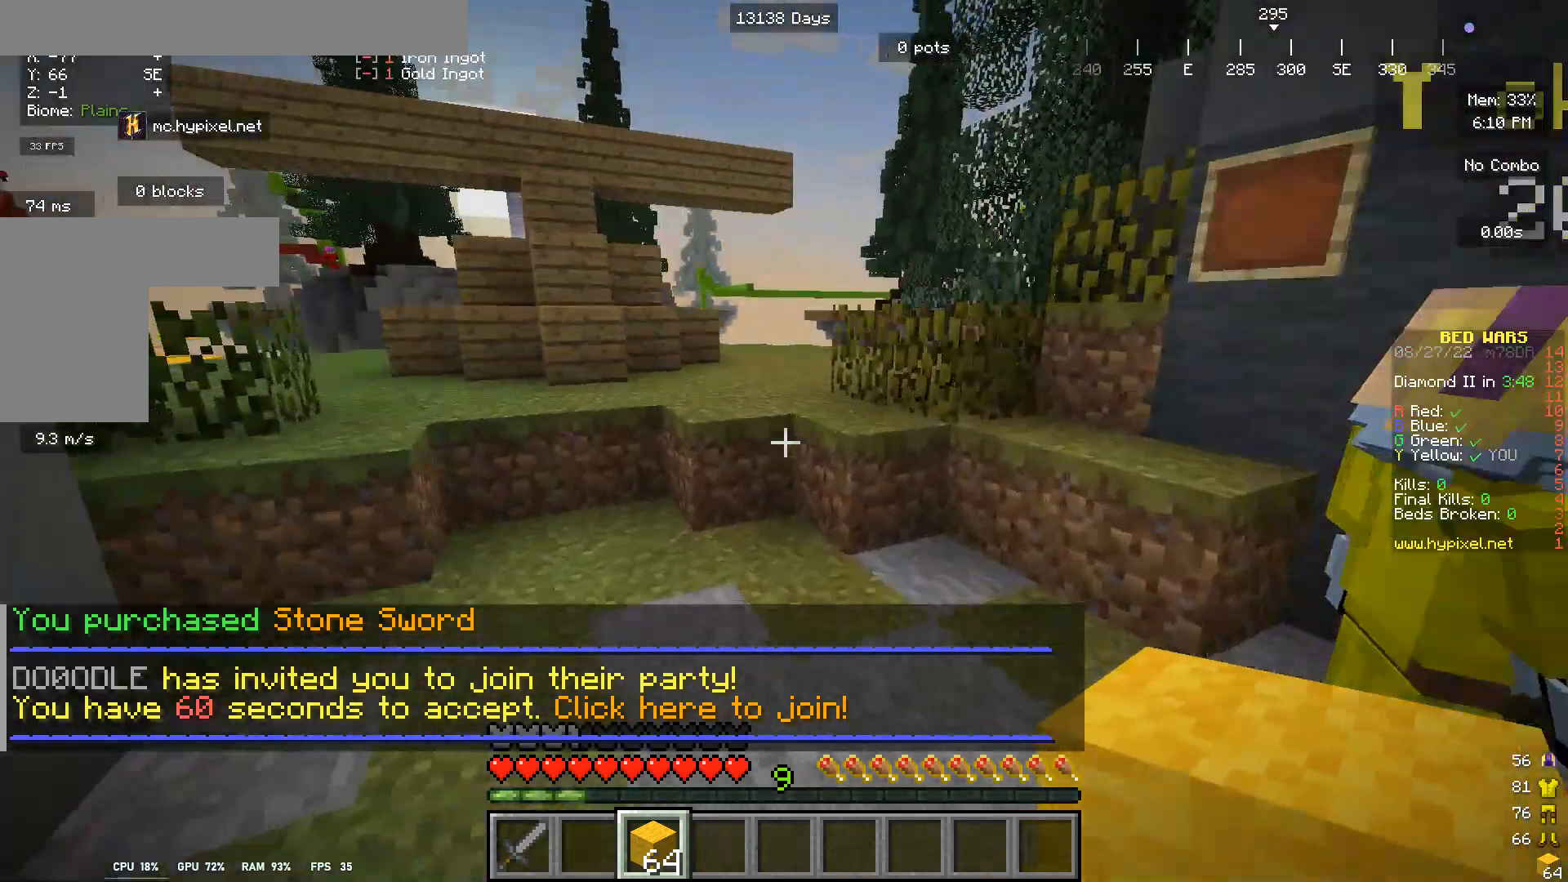
{"keys": ["w"], "mouse": [], "events": []}
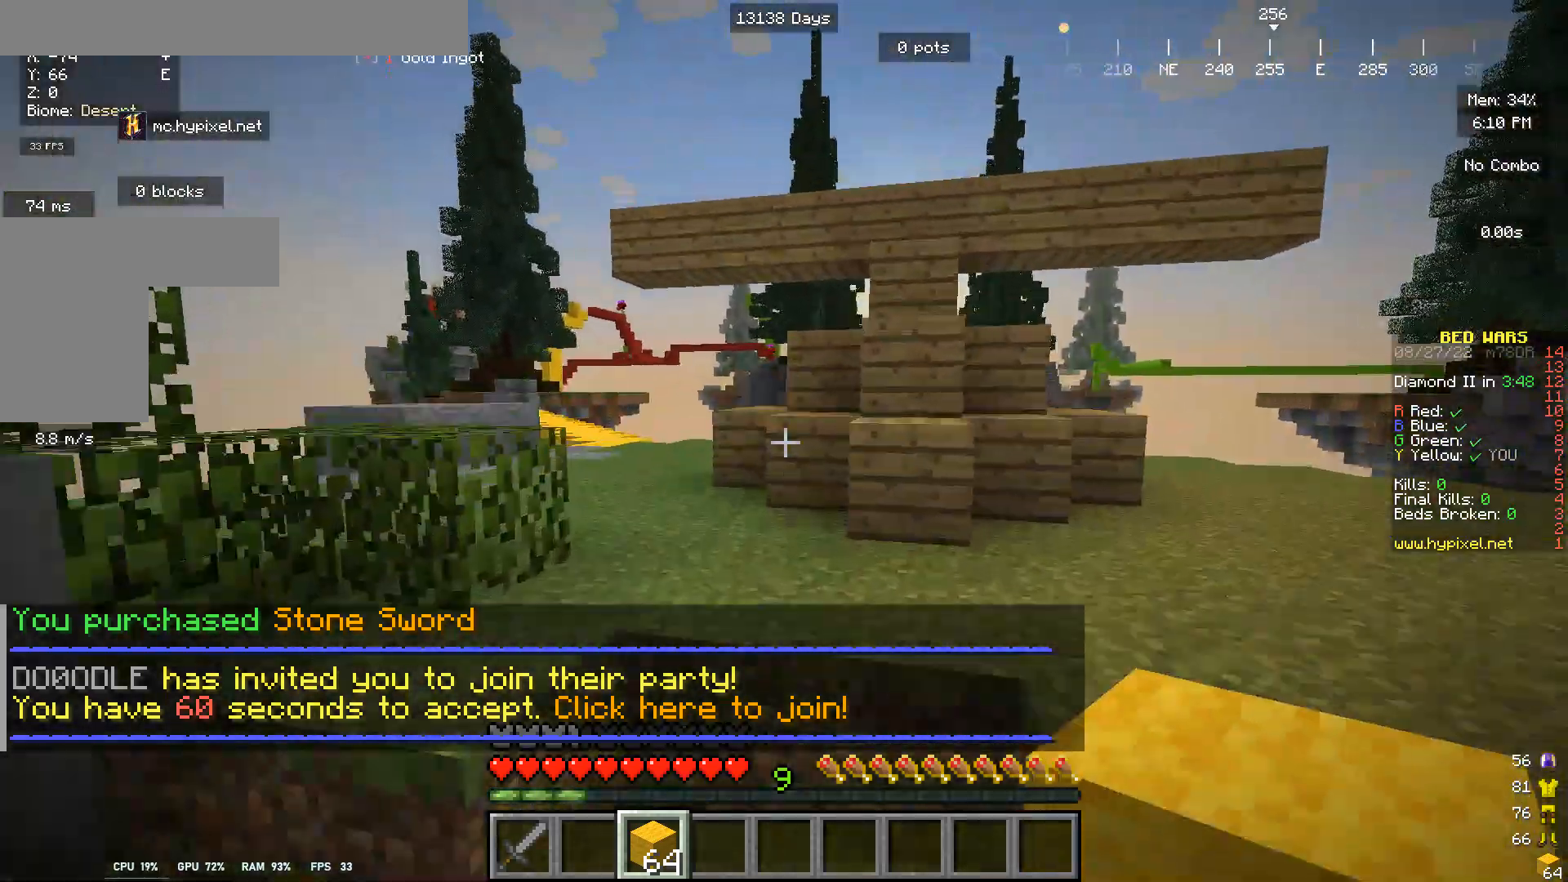
{"keys": ["w"], "mouse": [], "events": []}
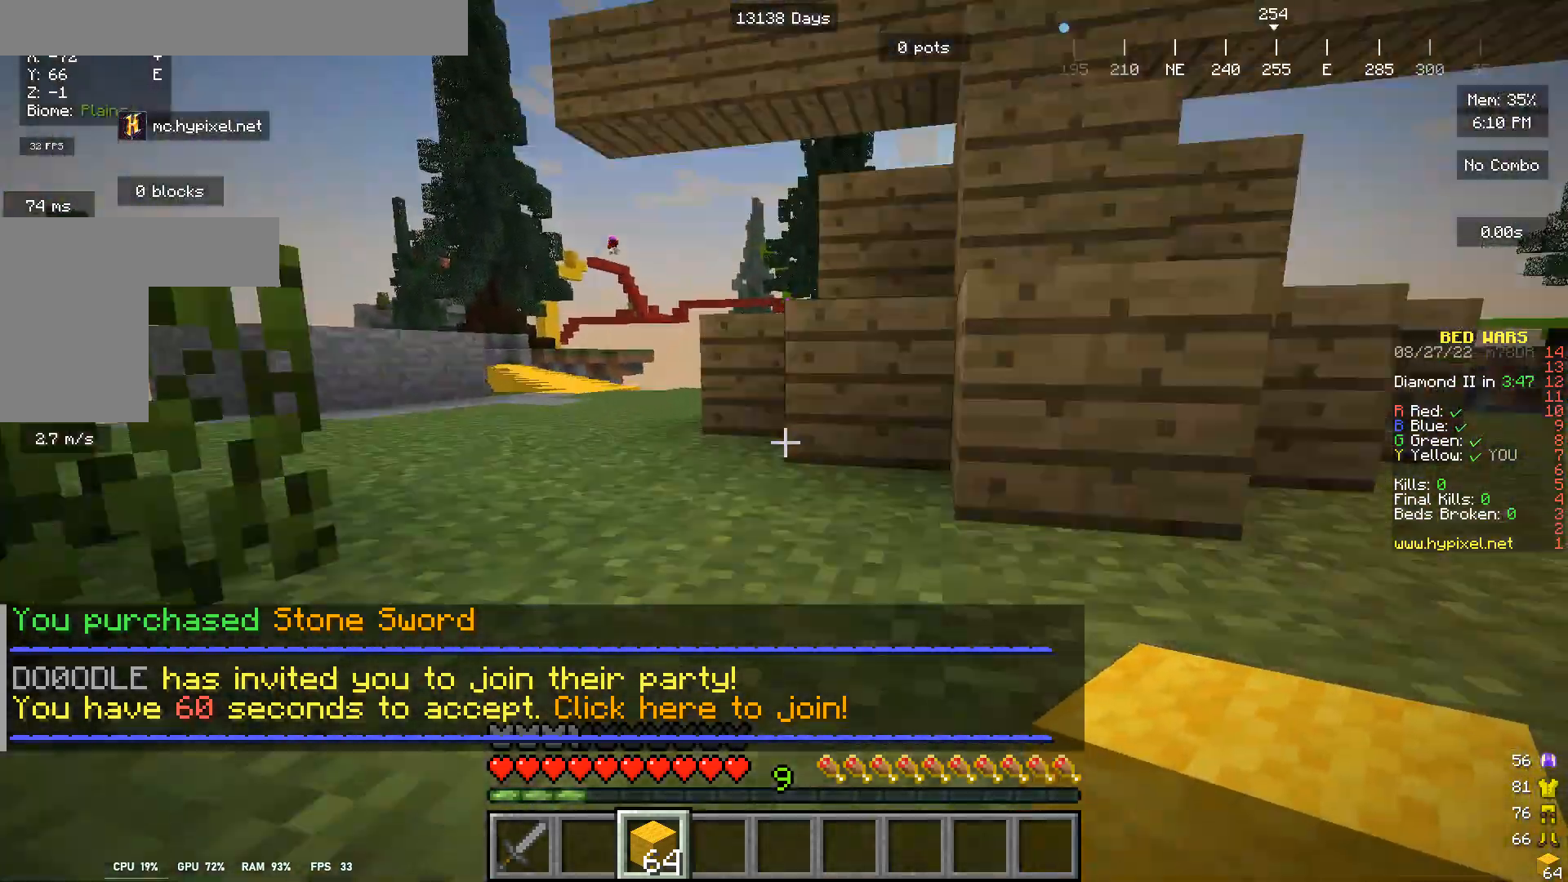
{"keys": ["w"], "mouse": [], "events": []}
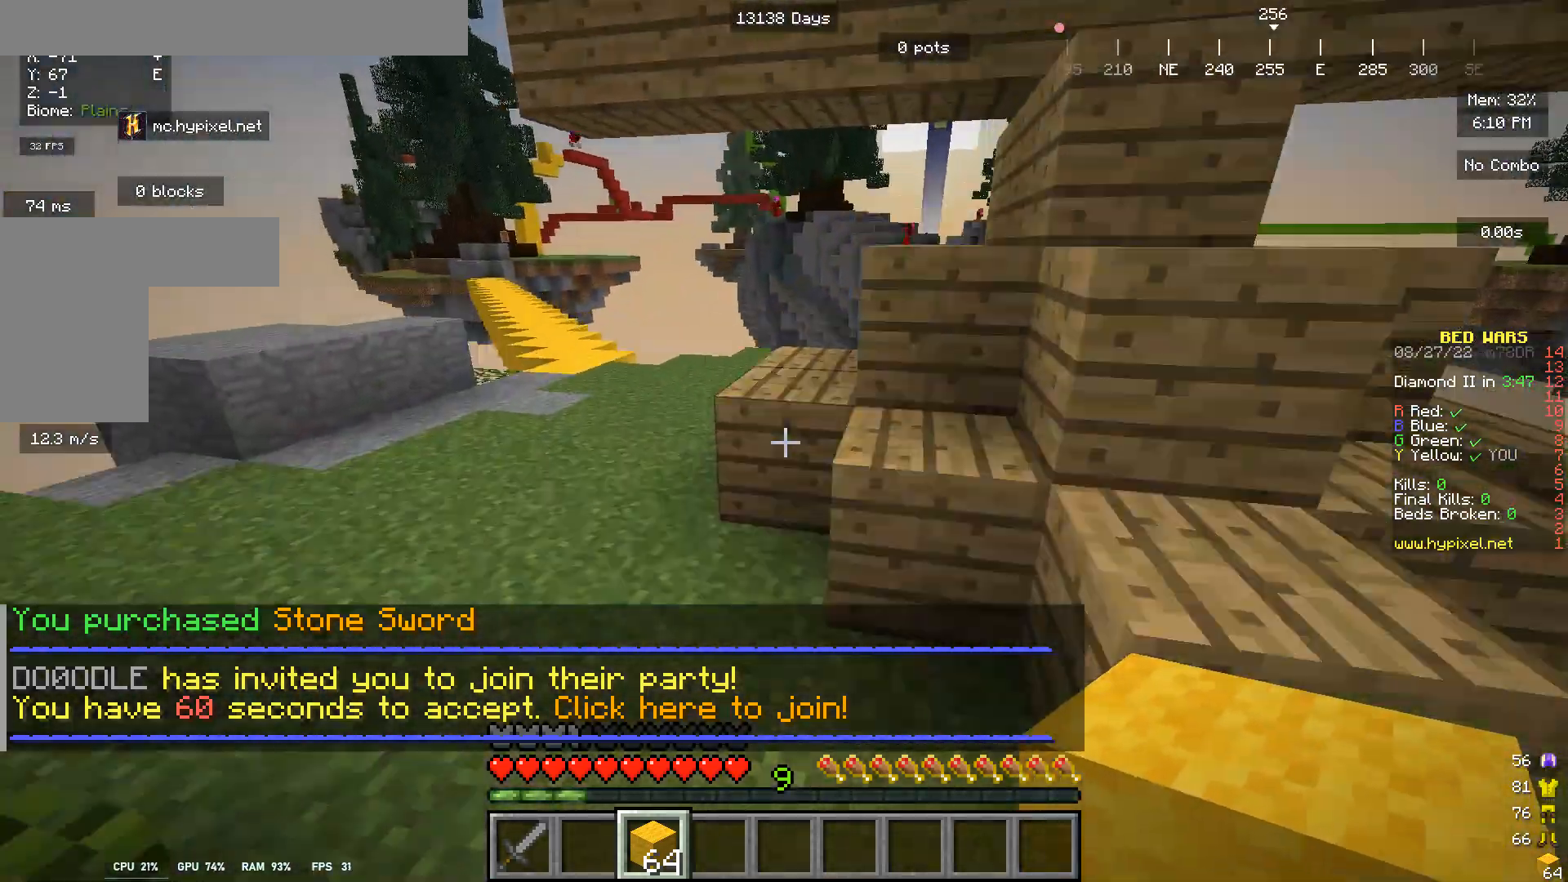
{"keys": ["w"], "mouse": [], "events": []}
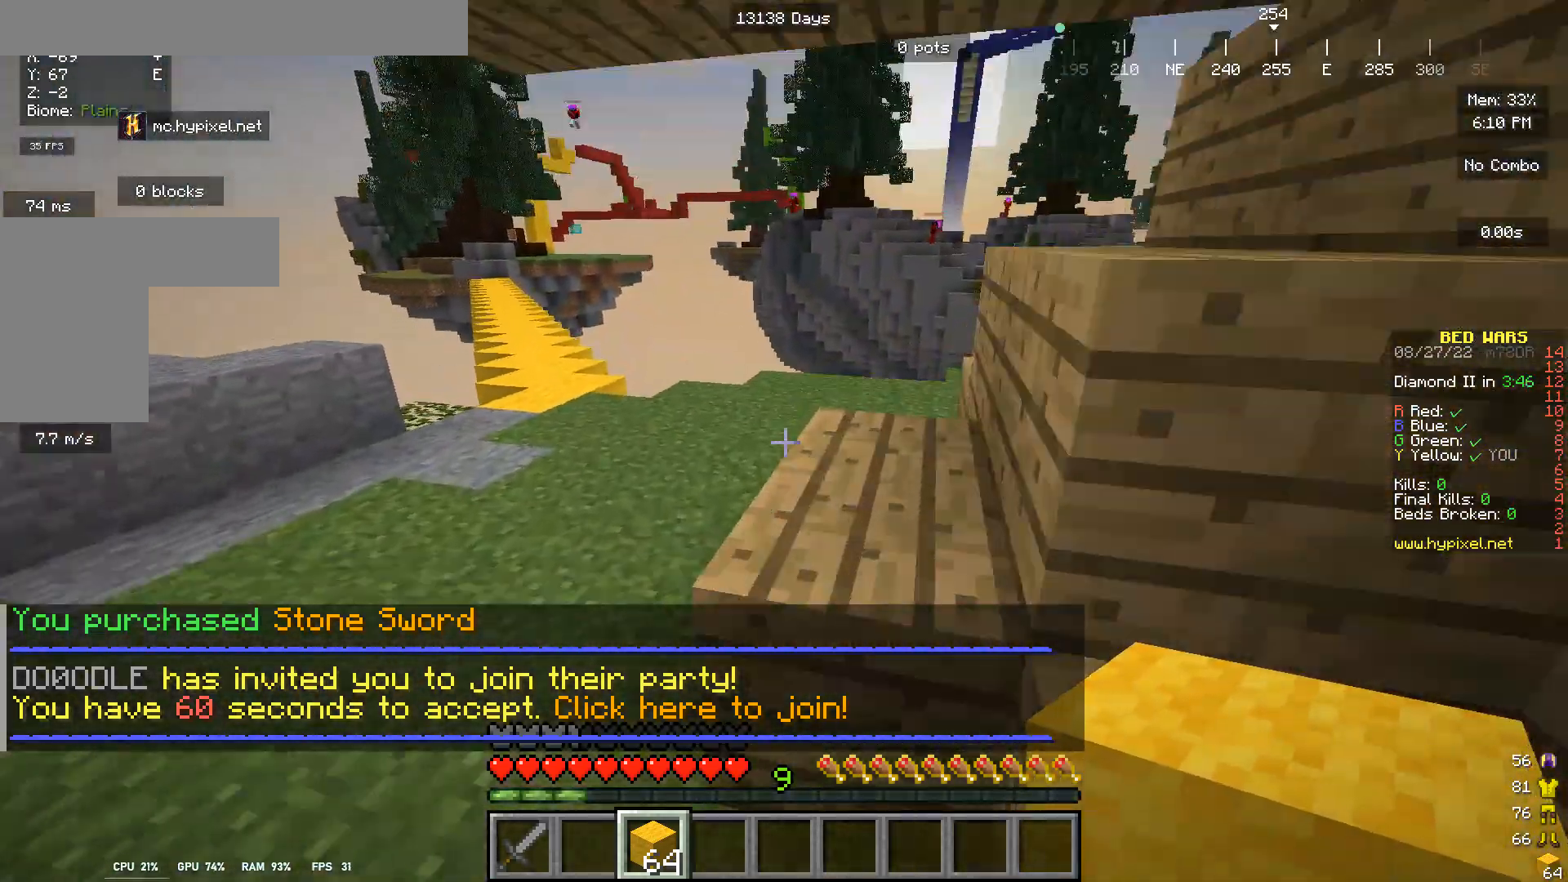
{"keys": ["w"], "mouse": [], "events": [[100, "w", "up"], [300, "w", "down"]]}
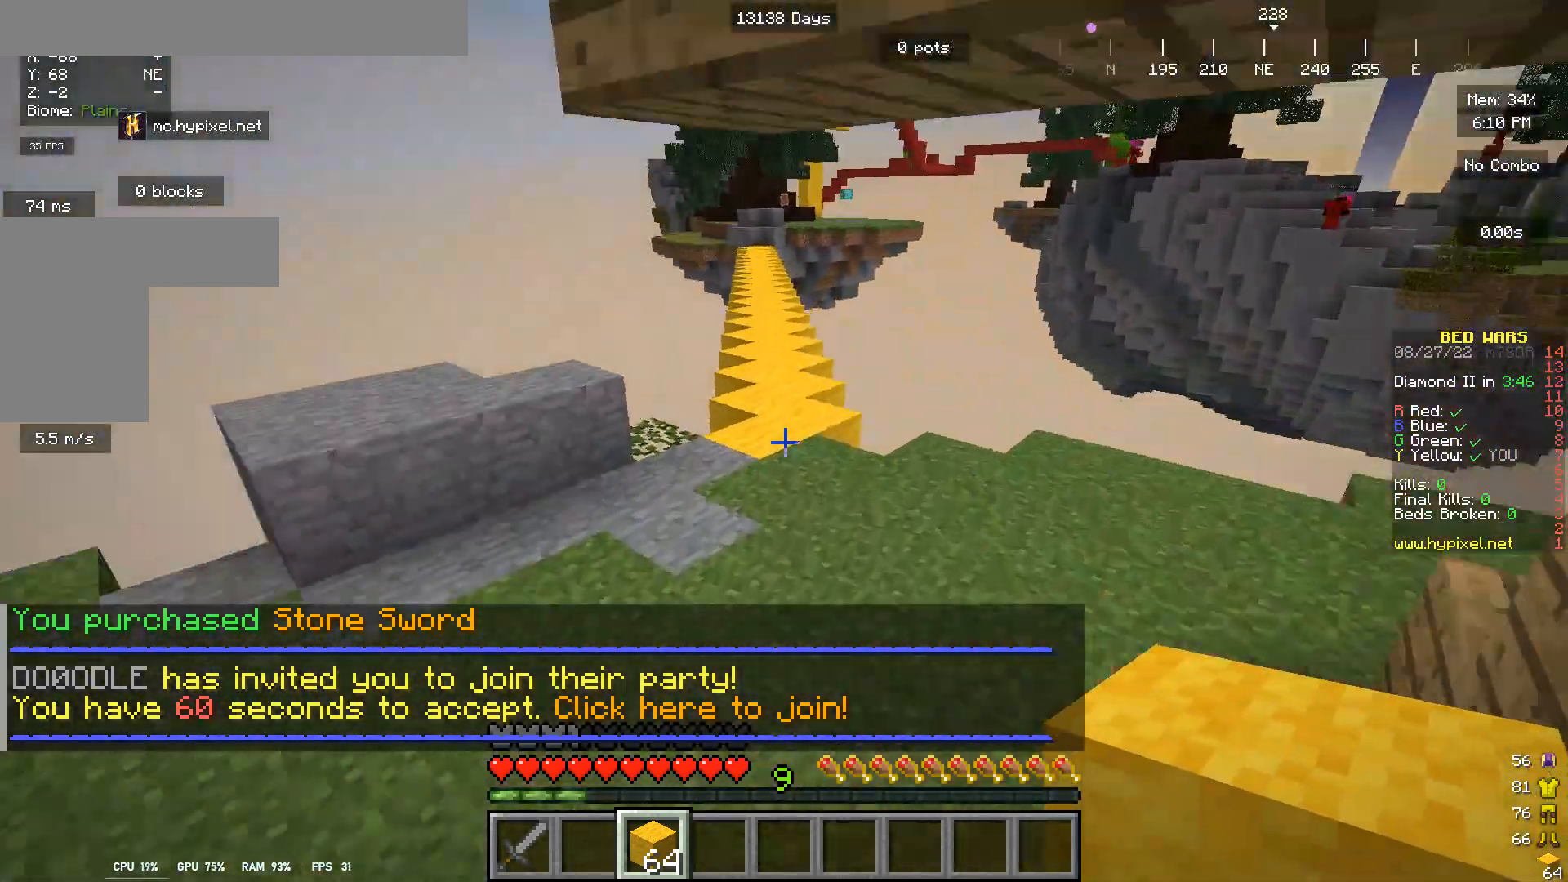
{"keys": ["w"], "mouse": [], "events": []}
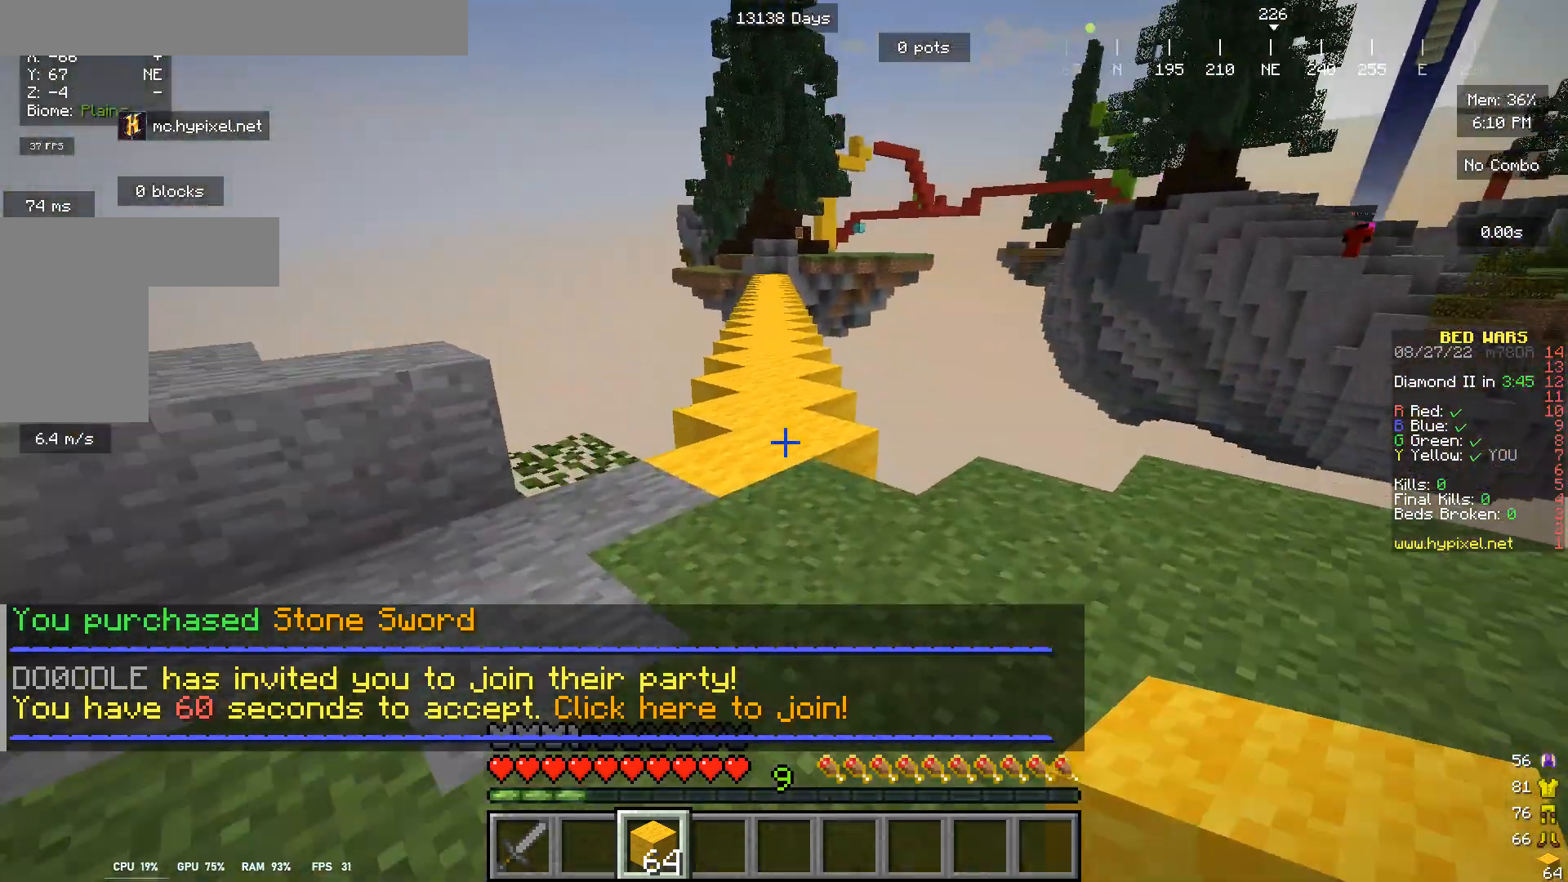
{"keys": ["w"], "mouse": [], "events": []}
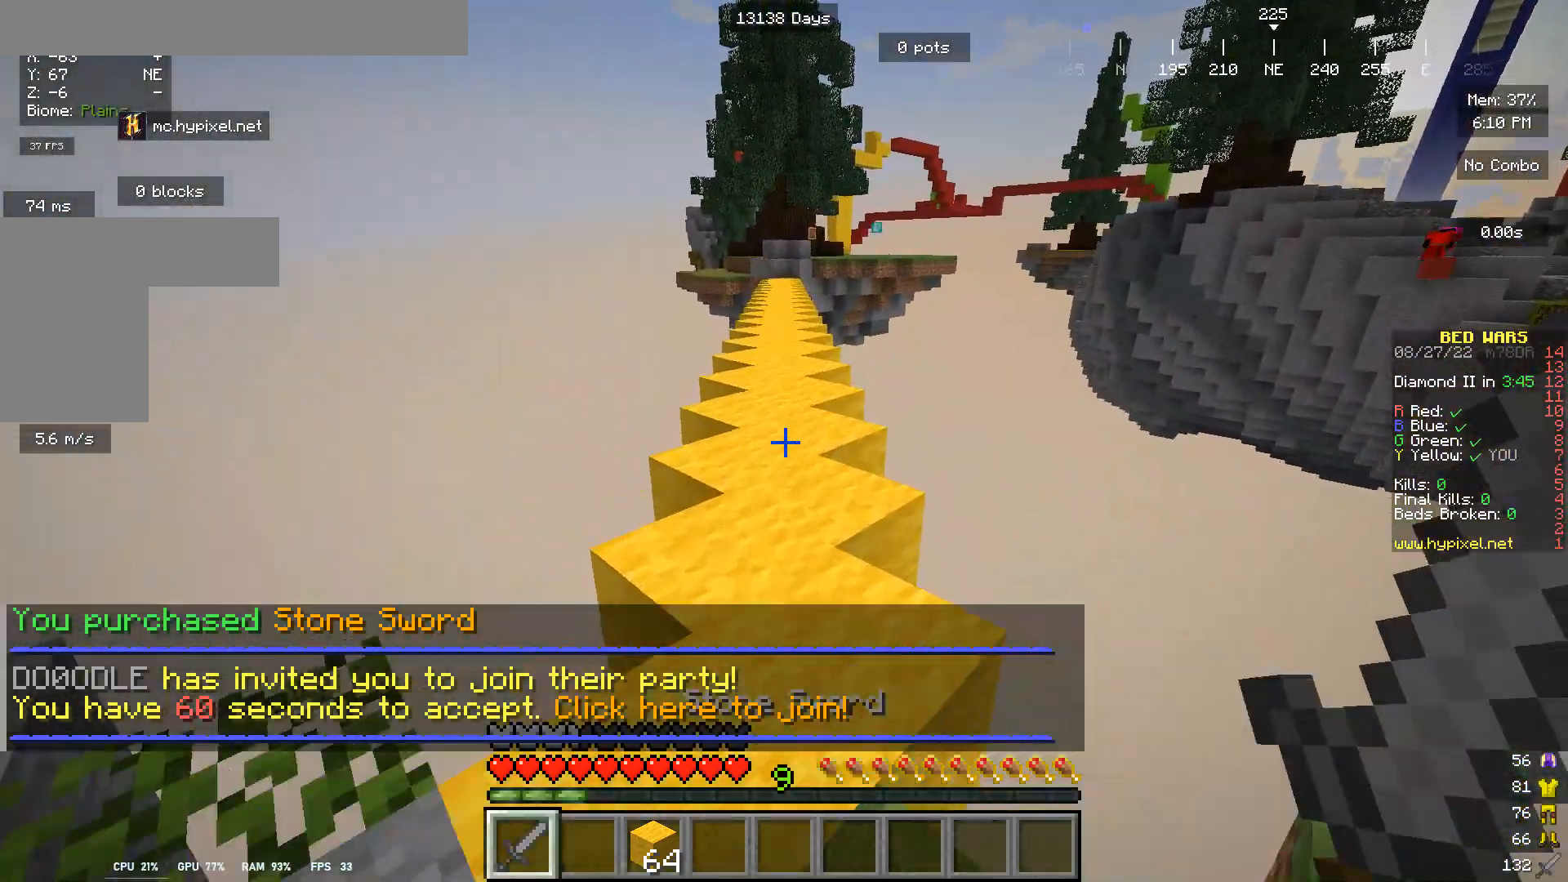
{"keys": ["w"], "mouse": ["left"], "events": [[200, "mouse_left", "down"], [333, "mouse_left", "up"], [400, "mouse_left", "down"]]}